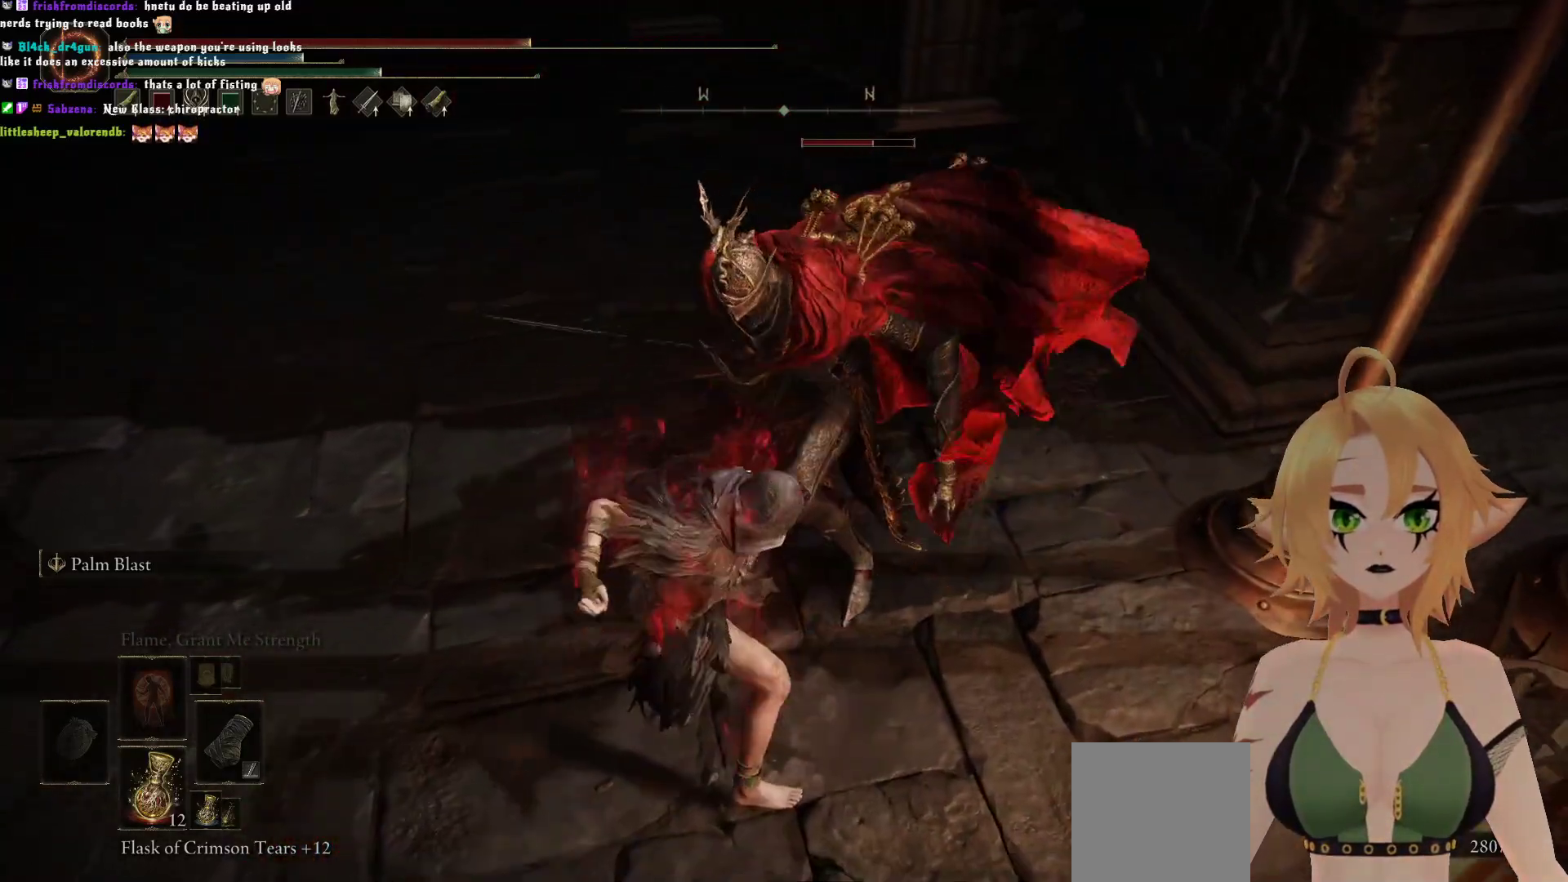
Gameplay with a controller (Xbox layout); each line is a JSON object with the inputs held at the frame after it. "events" lists button and stick changes between this image and that frame as [ms after this image, input, new state], when the widget could be followed in between. Not read: L3.
{"buttons": [], "left_stick": "center", "right_stick": "center", "events": []}
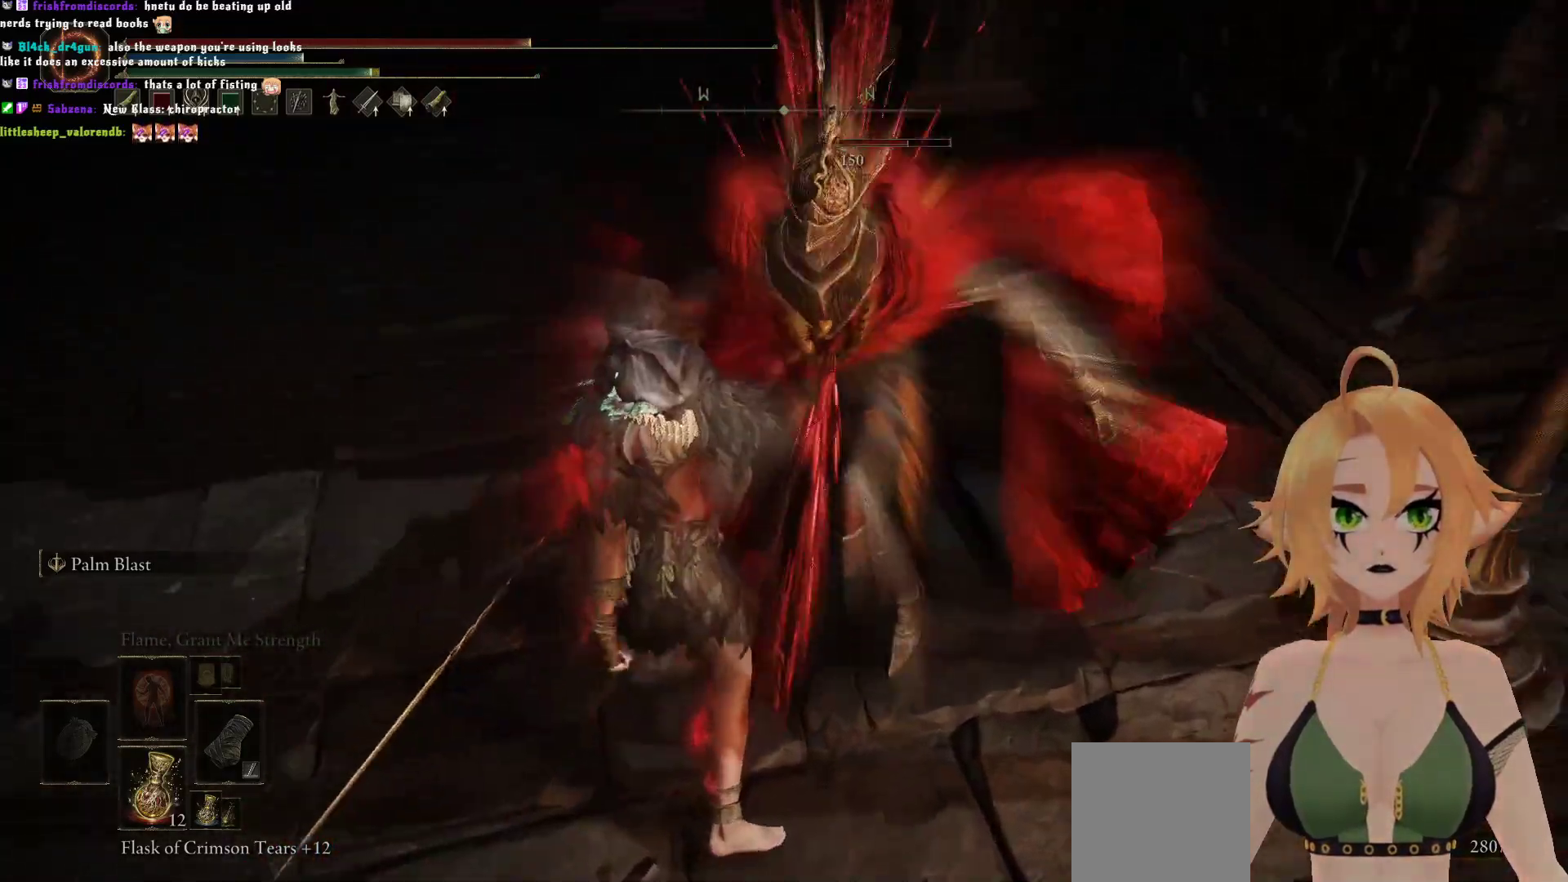
{"buttons": [], "left_stick": "center", "right_stick": "center", "events": []}
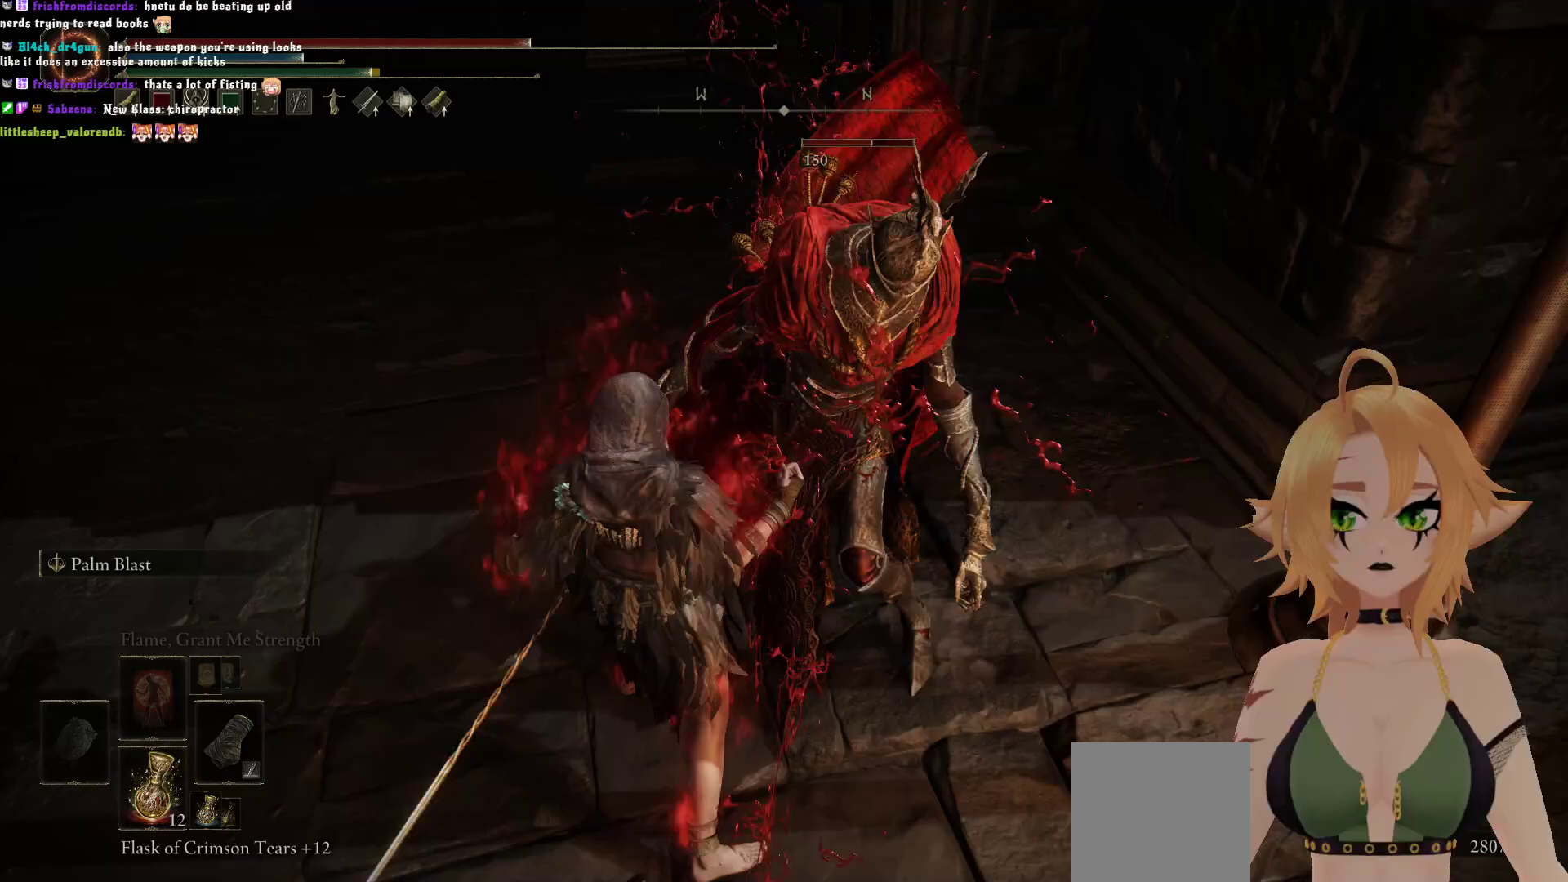
{"buttons": [], "left_stick": "center", "right_stick": "center", "events": []}
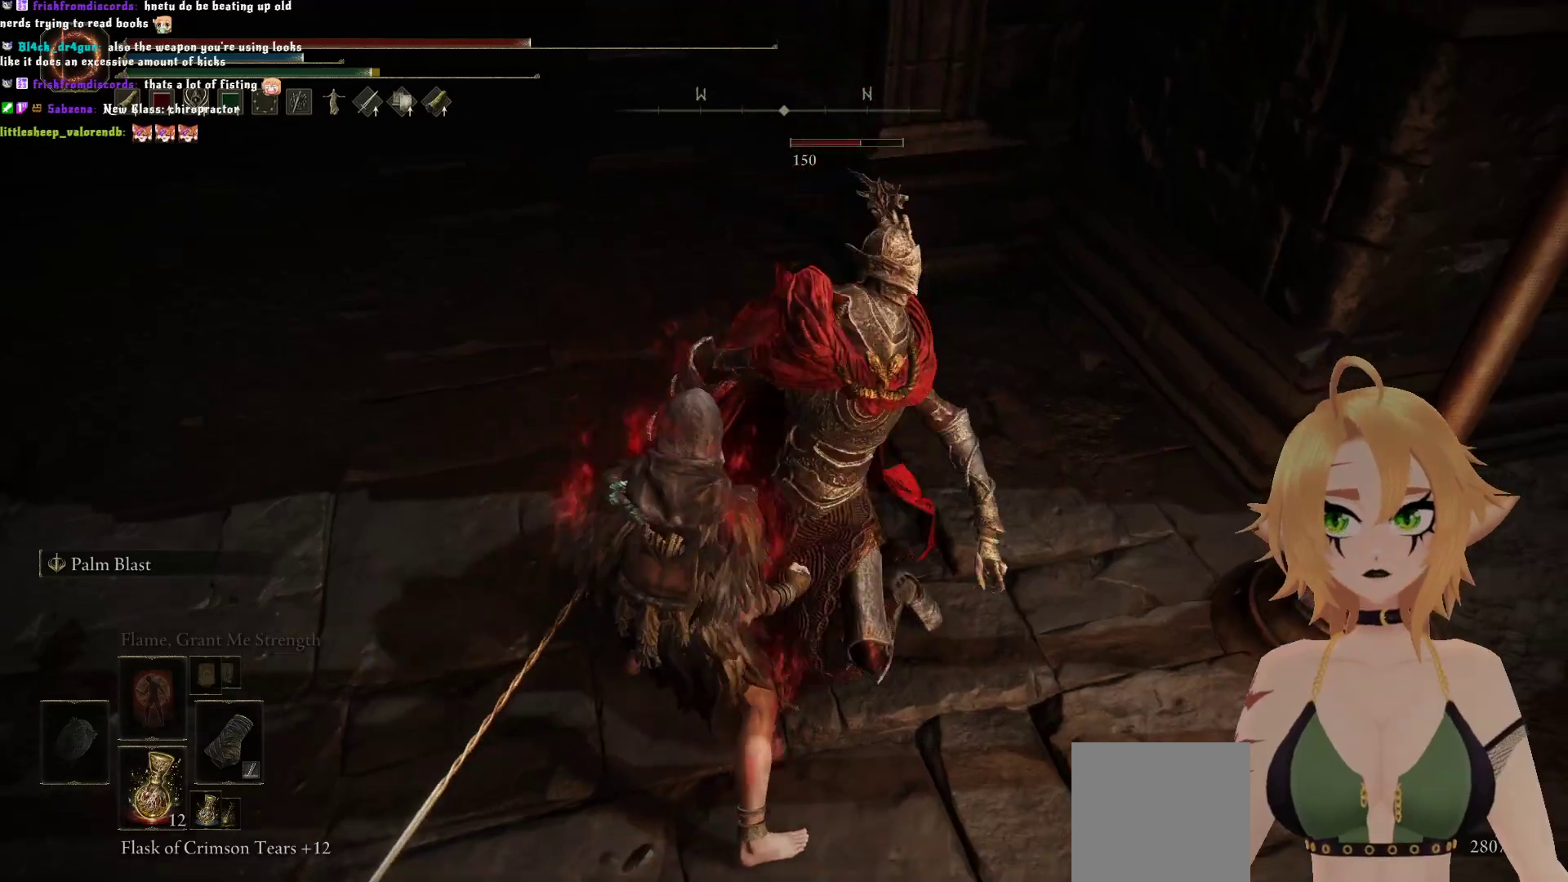
{"buttons": [], "left_stick": "center", "right_stick": "center", "events": []}
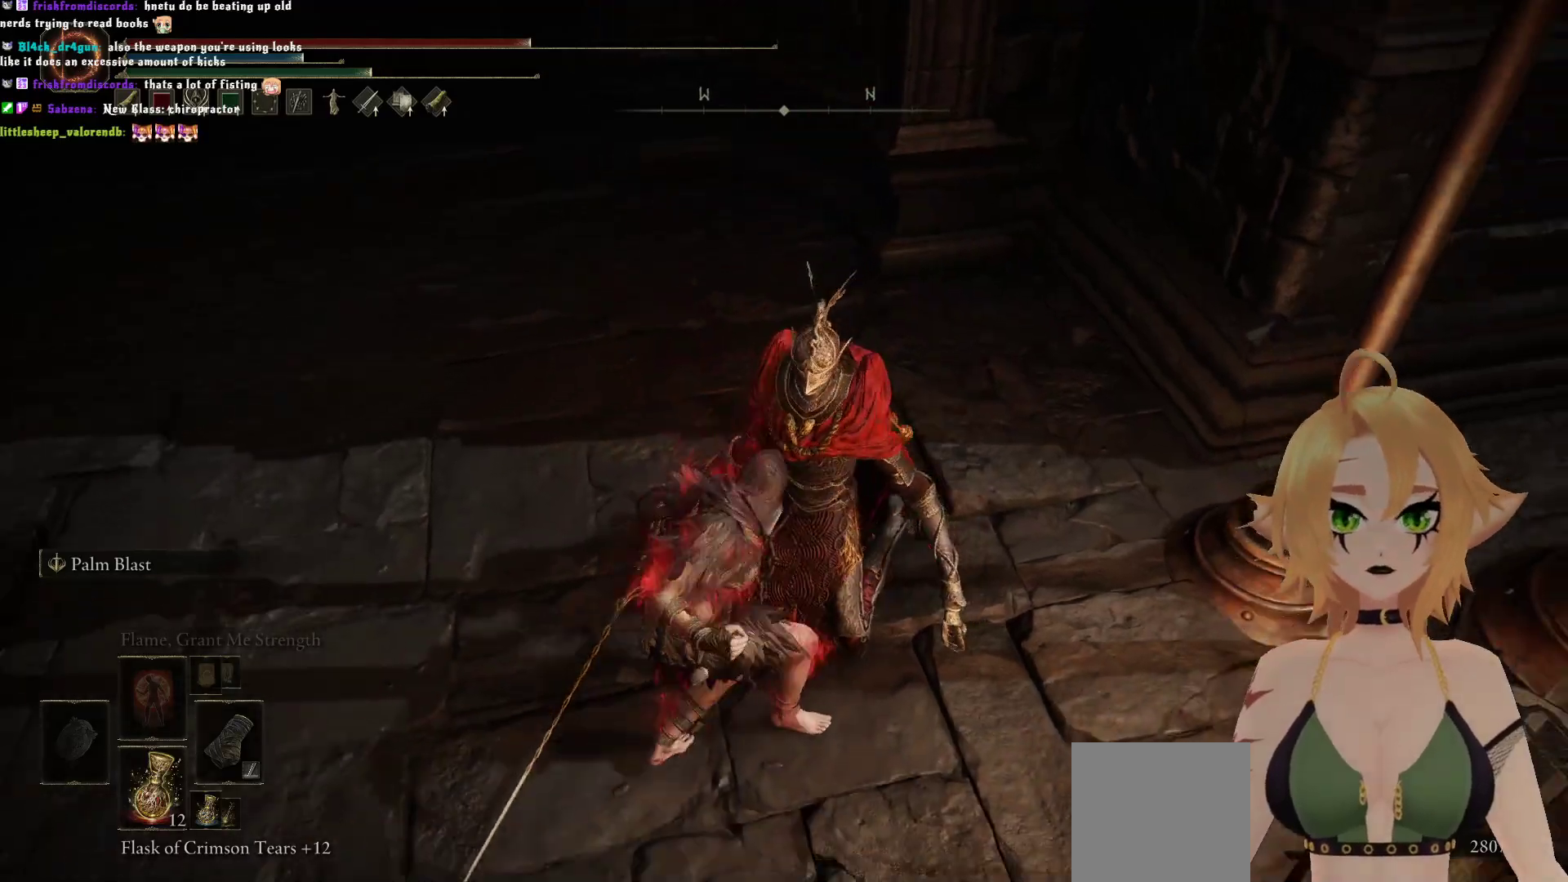
{"buttons": [], "left_stick": "center", "right_stick": "center", "events": []}
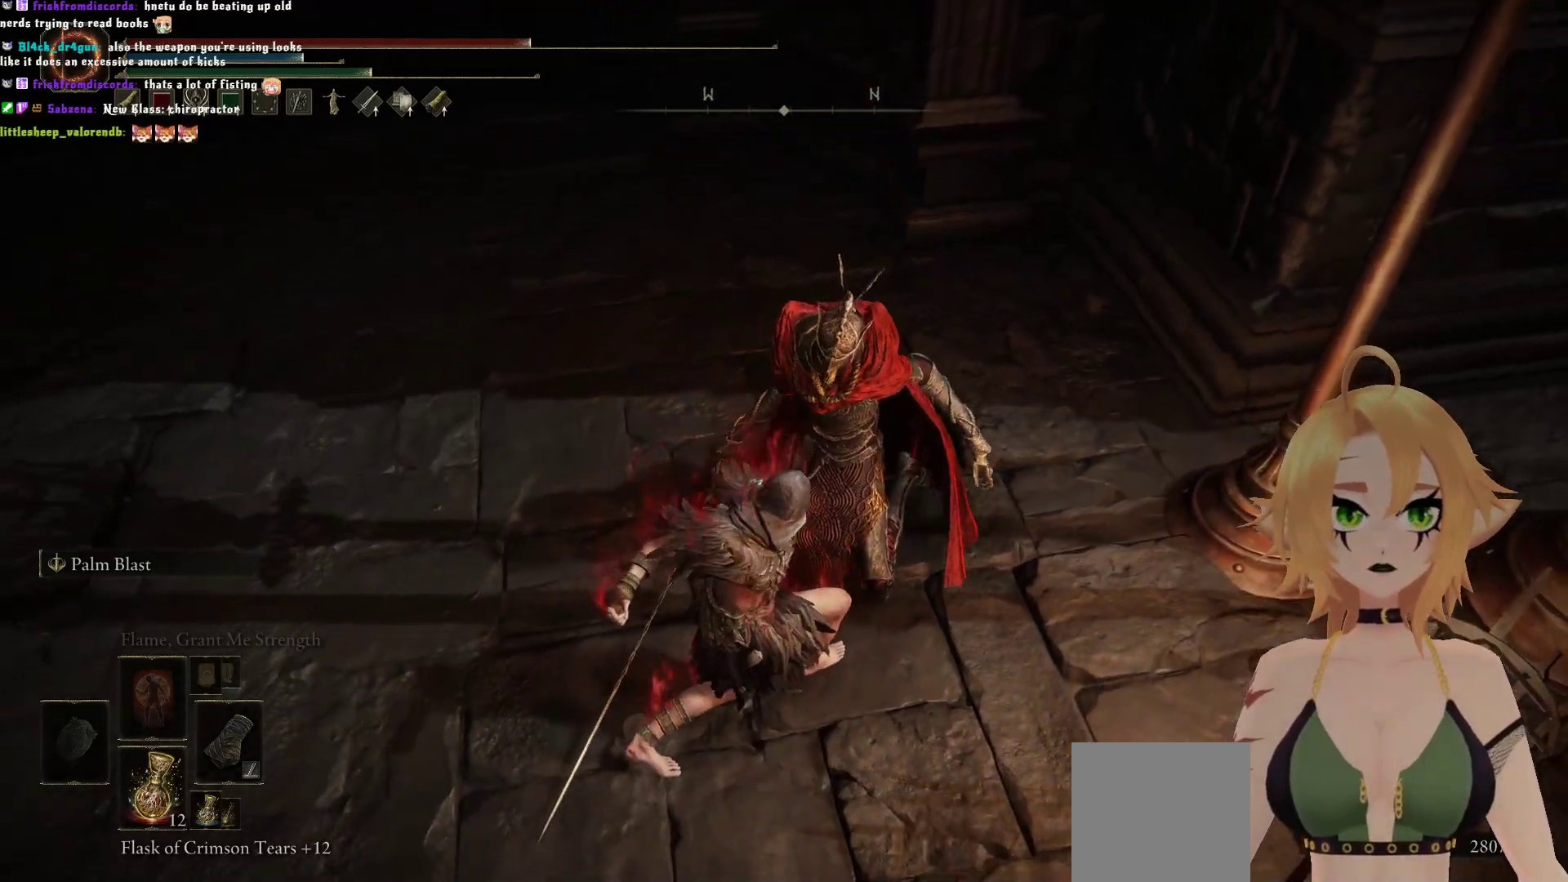
{"buttons": [], "left_stick": "center", "right_stick": "center", "events": []}
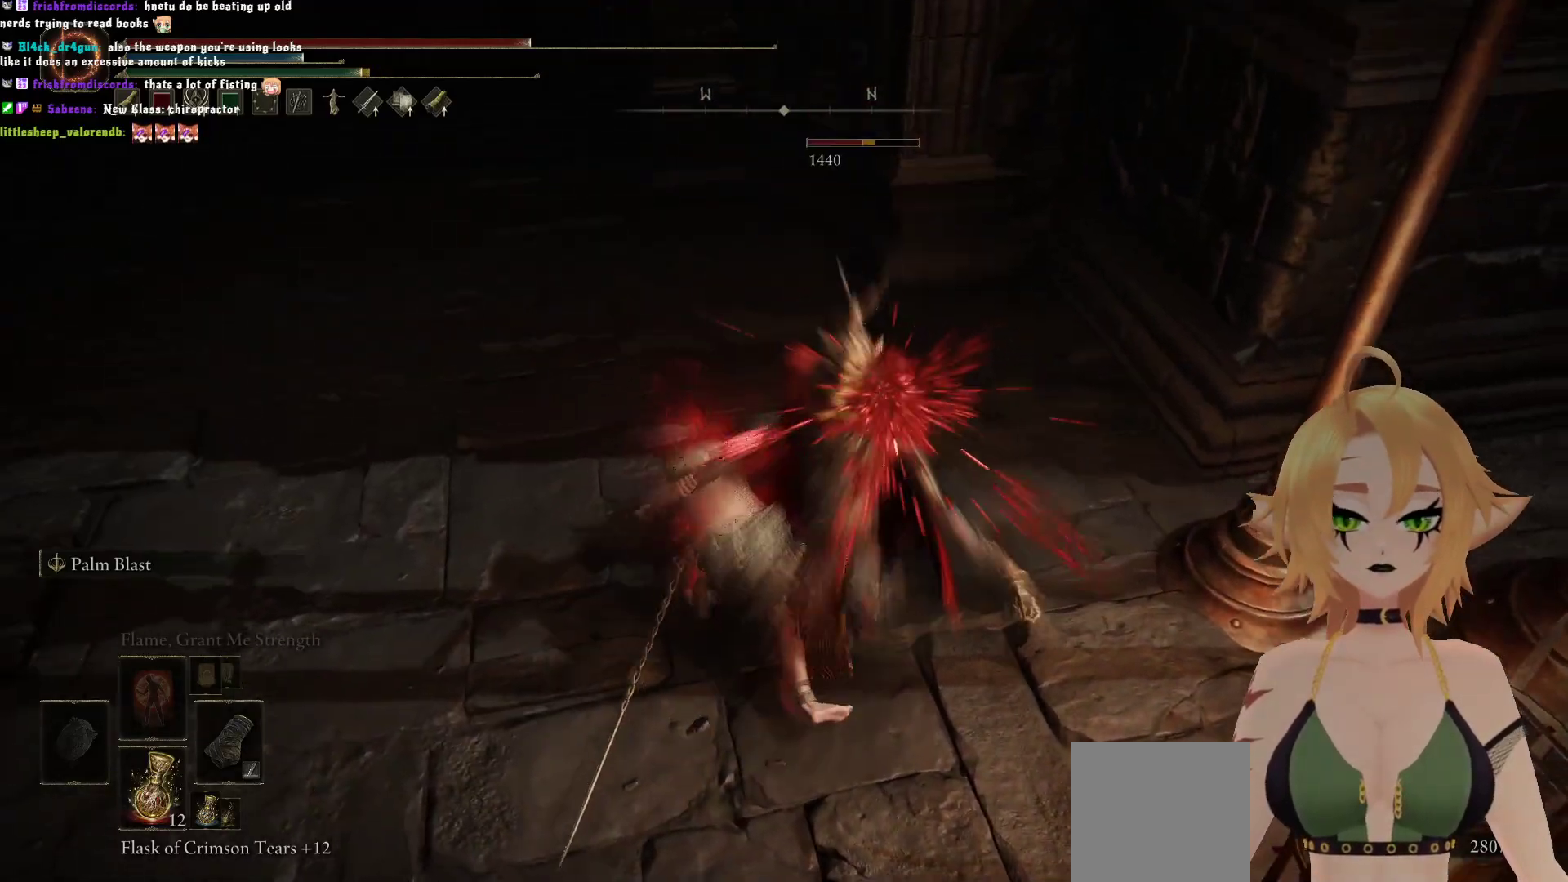
{"buttons": ["R3"], "left_stick": "center", "right_stick": "center", "events": [[500, "R3", "down"]]}
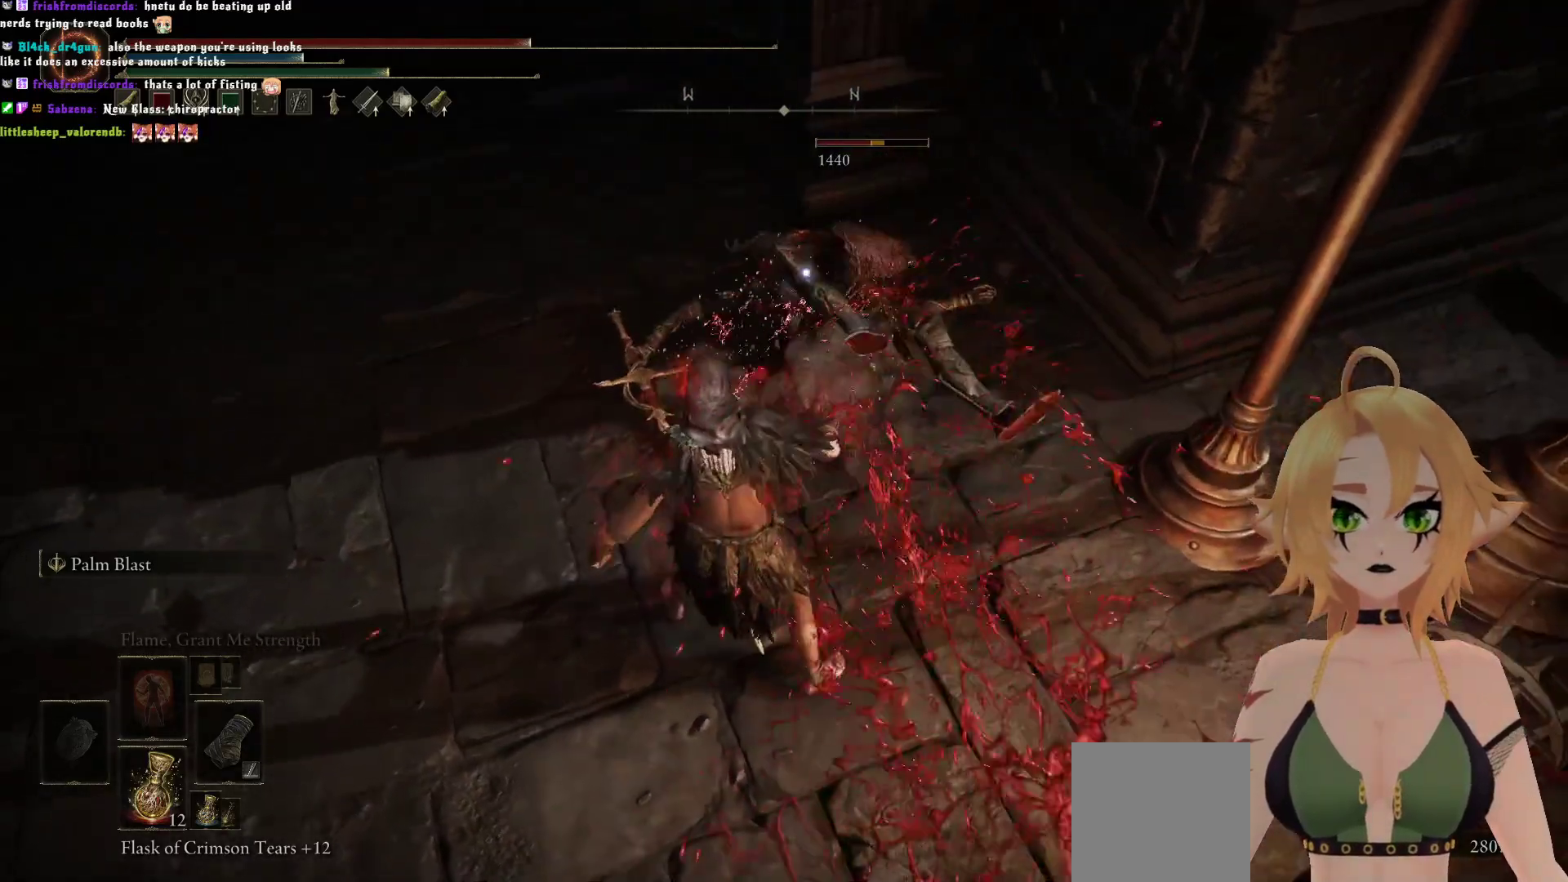
{"buttons": [], "left_stick": "center", "right_stick": "center", "events": [[83, "R3", "up"]]}
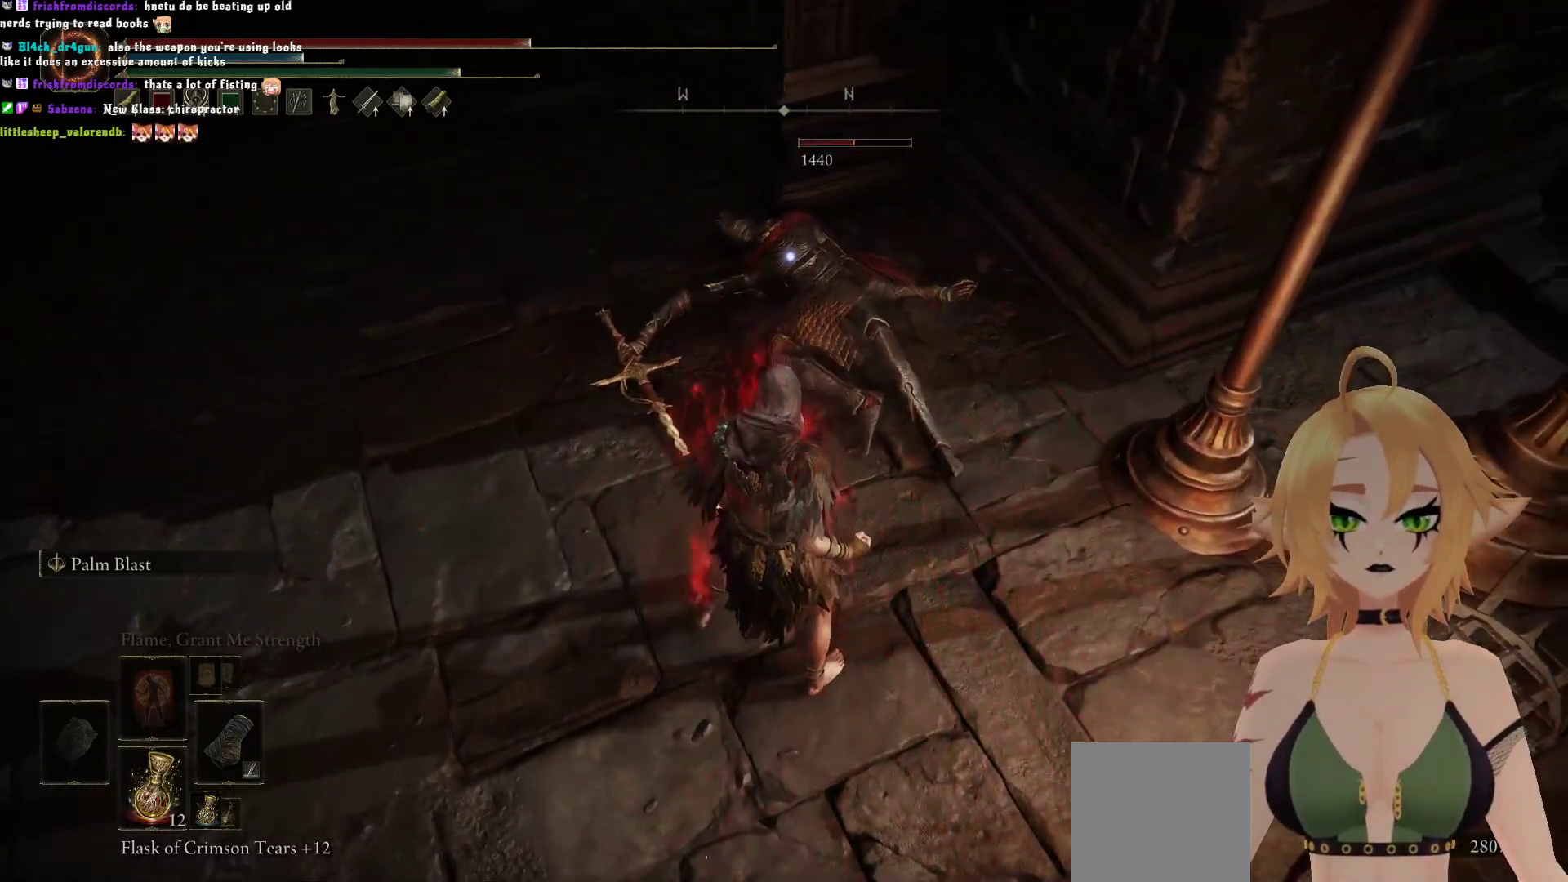
{"buttons": [], "left_stick": "center", "right_stick": "center", "events": []}
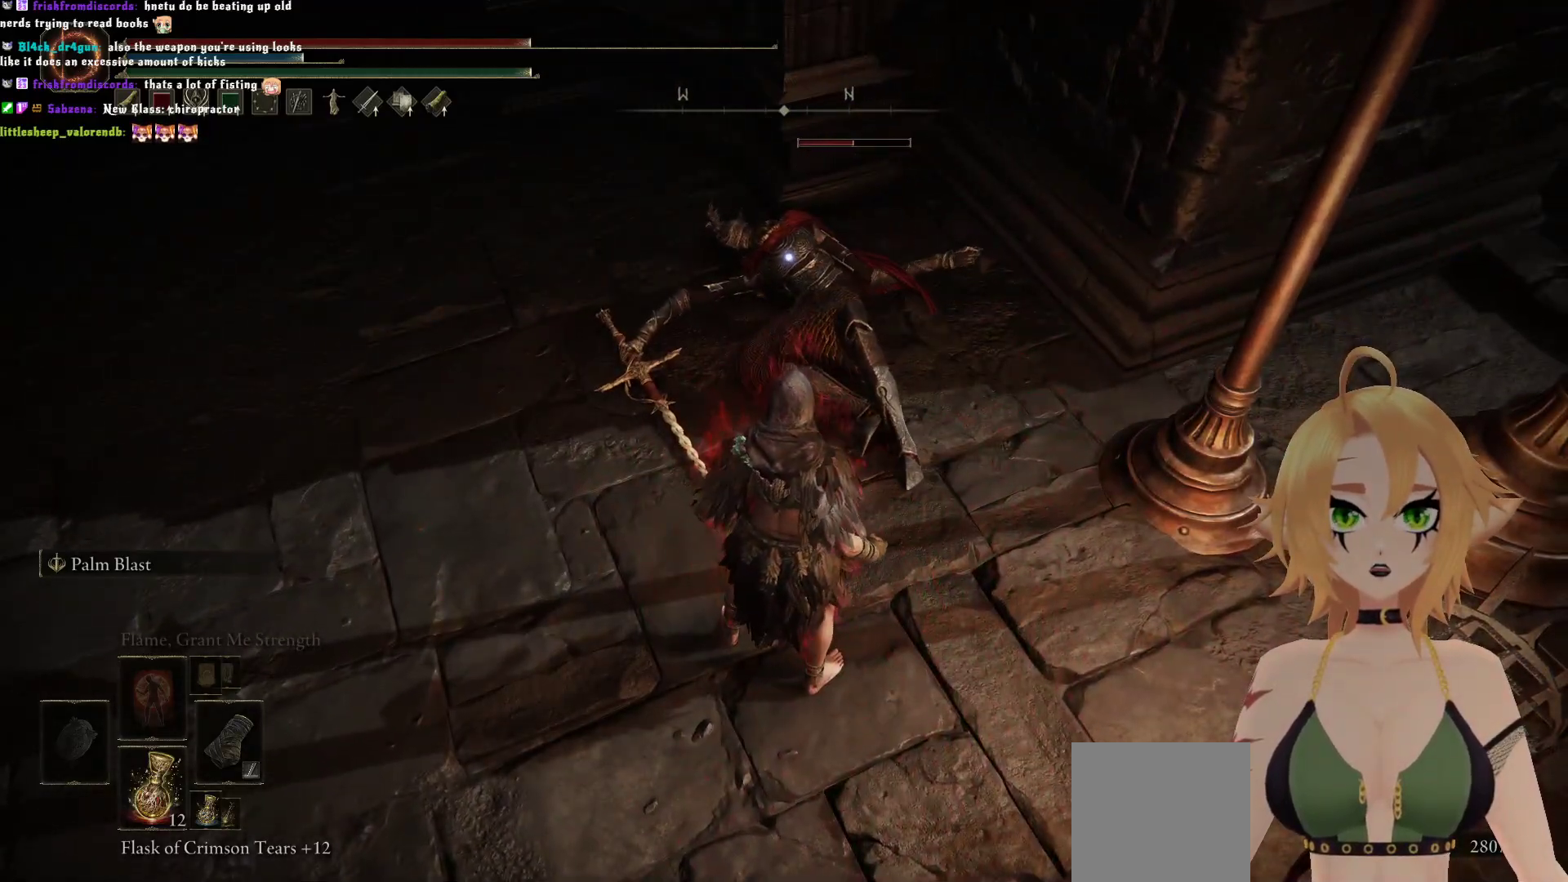
{"buttons": ["A"], "left_stick": "up", "right_stick": "center", "events": [[433, "A", "down"], [483, "left_stick", "up"]]}
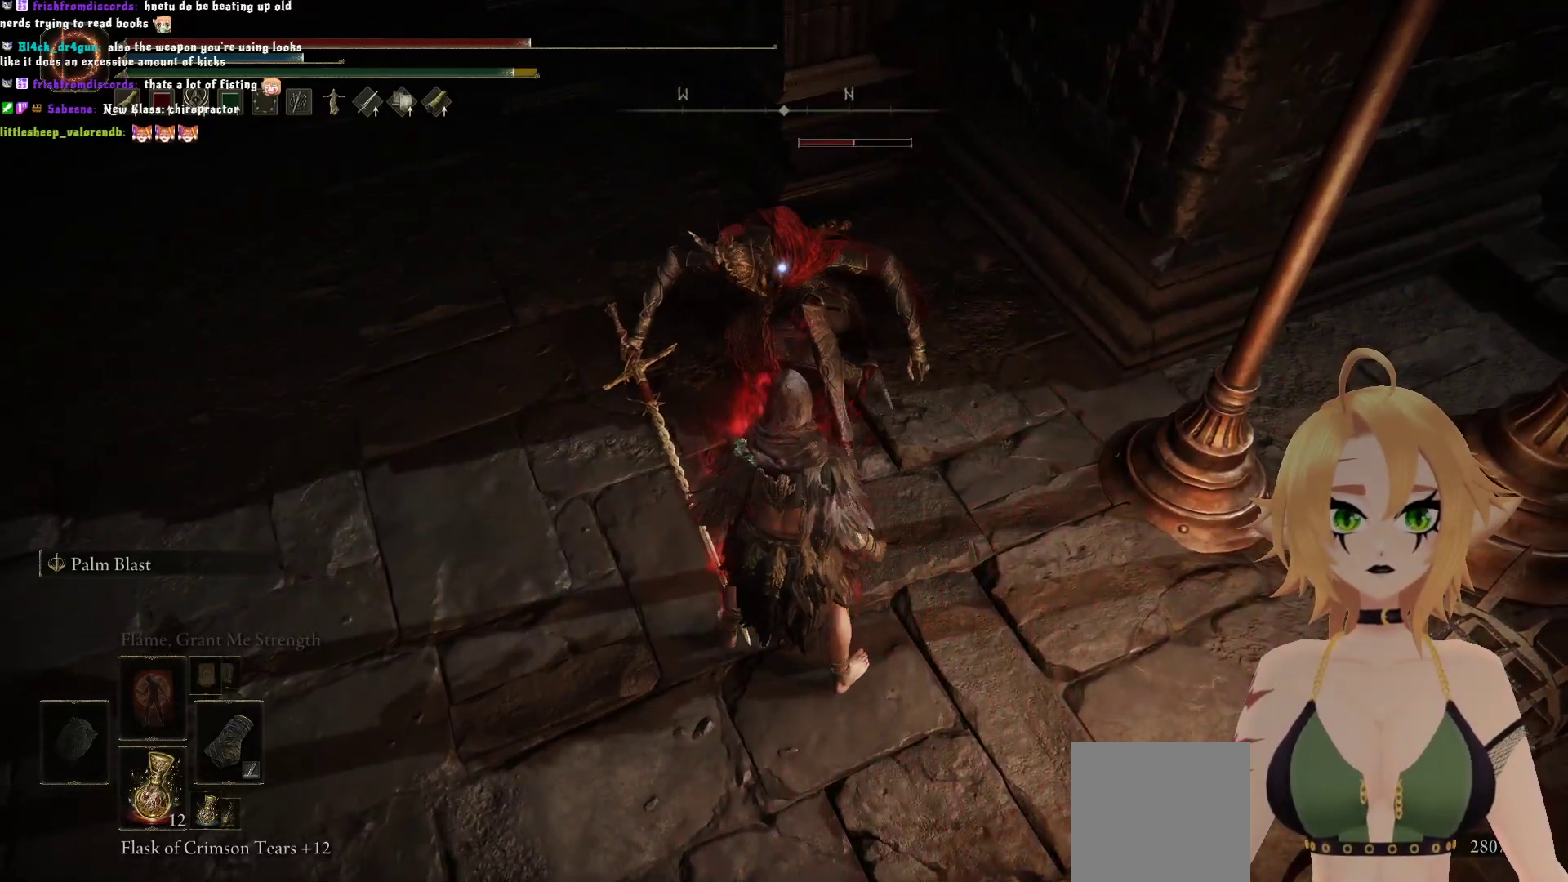
{"buttons": [], "left_stick": "center", "right_stick": "center", "events": [[67, "A", "up"], [83, "R2", "down"], [217, "left_stick", "center"], [267, "R2", "up"]]}
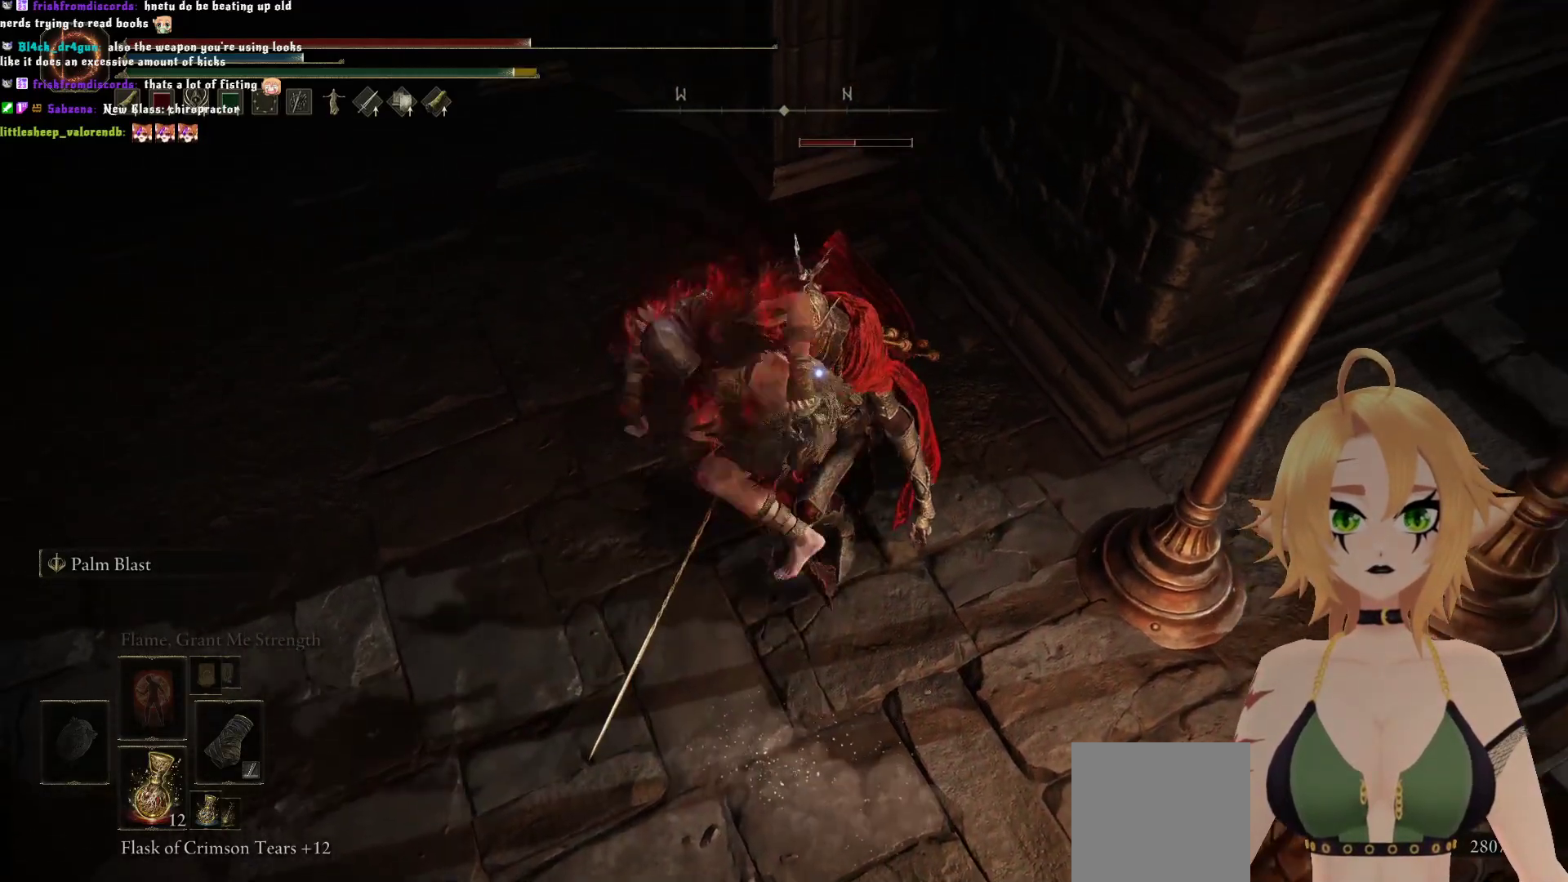
{"buttons": [], "left_stick": "center", "right_stick": "center", "events": []}
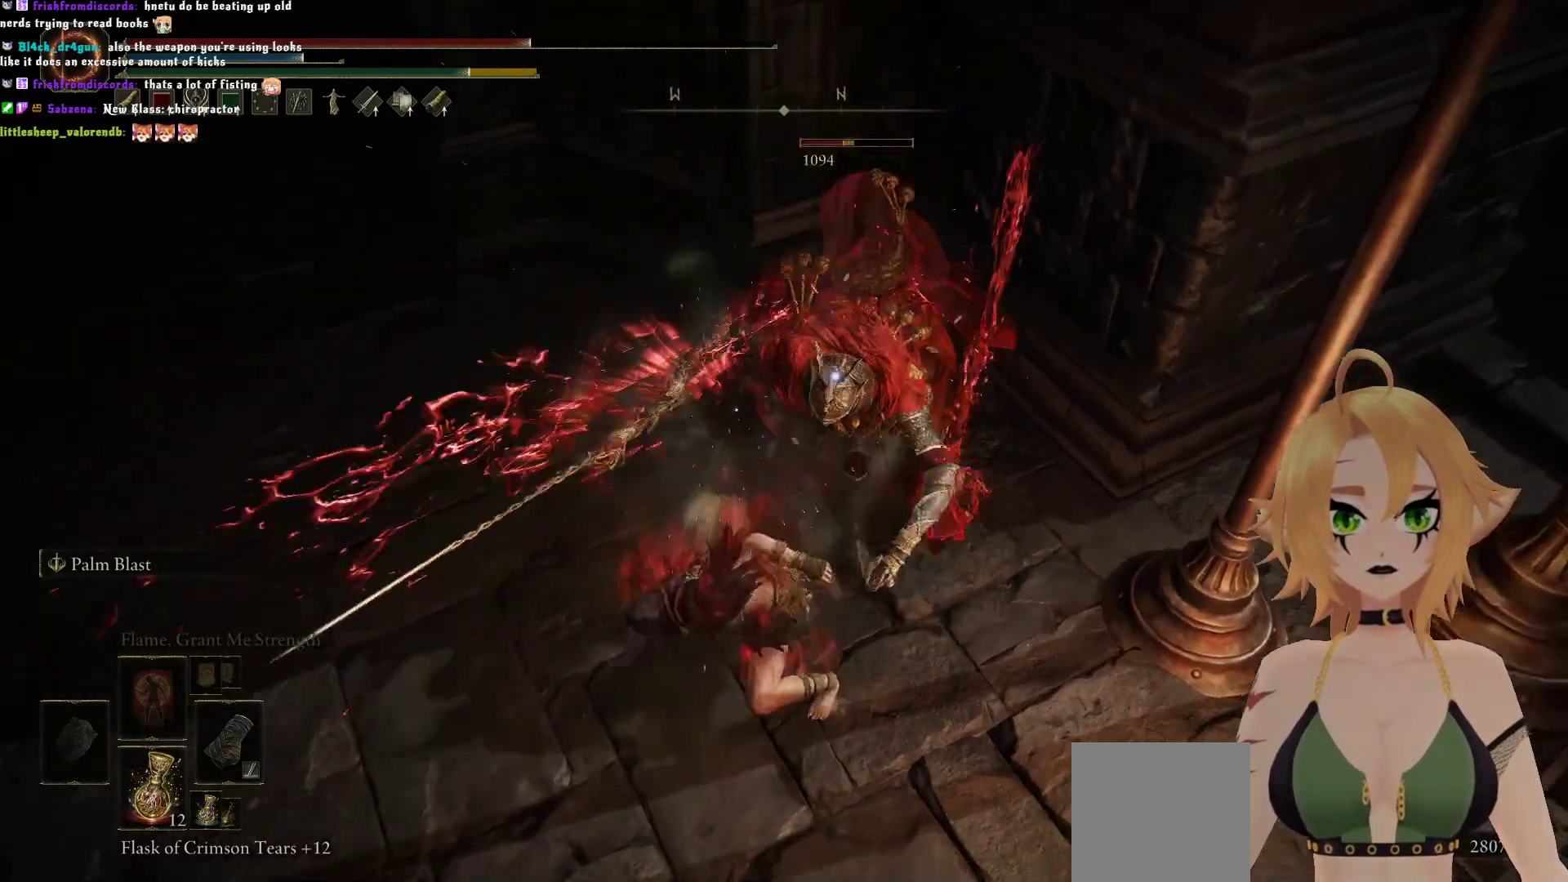
{"buttons": [], "left_stick": "center", "right_stick": "center", "events": []}
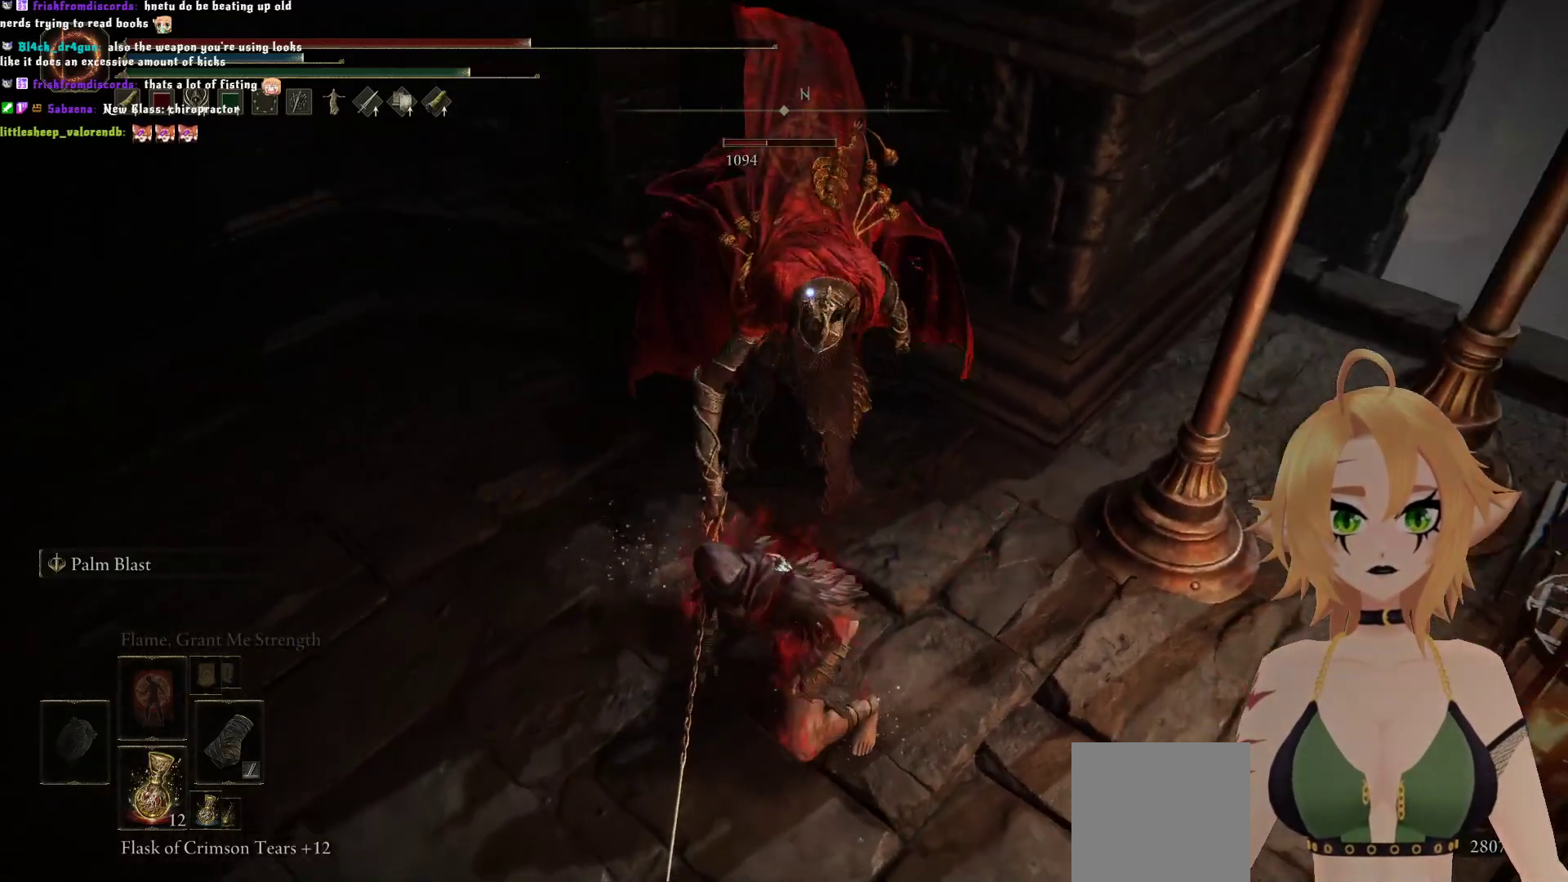
{"buttons": [], "left_stick": "up", "right_stick": "center", "events": [[67, "A", "down"], [200, "A", "up"], [217, "left_stick", "up"], [267, "R2", "down"], [467, "R2", "up"]]}
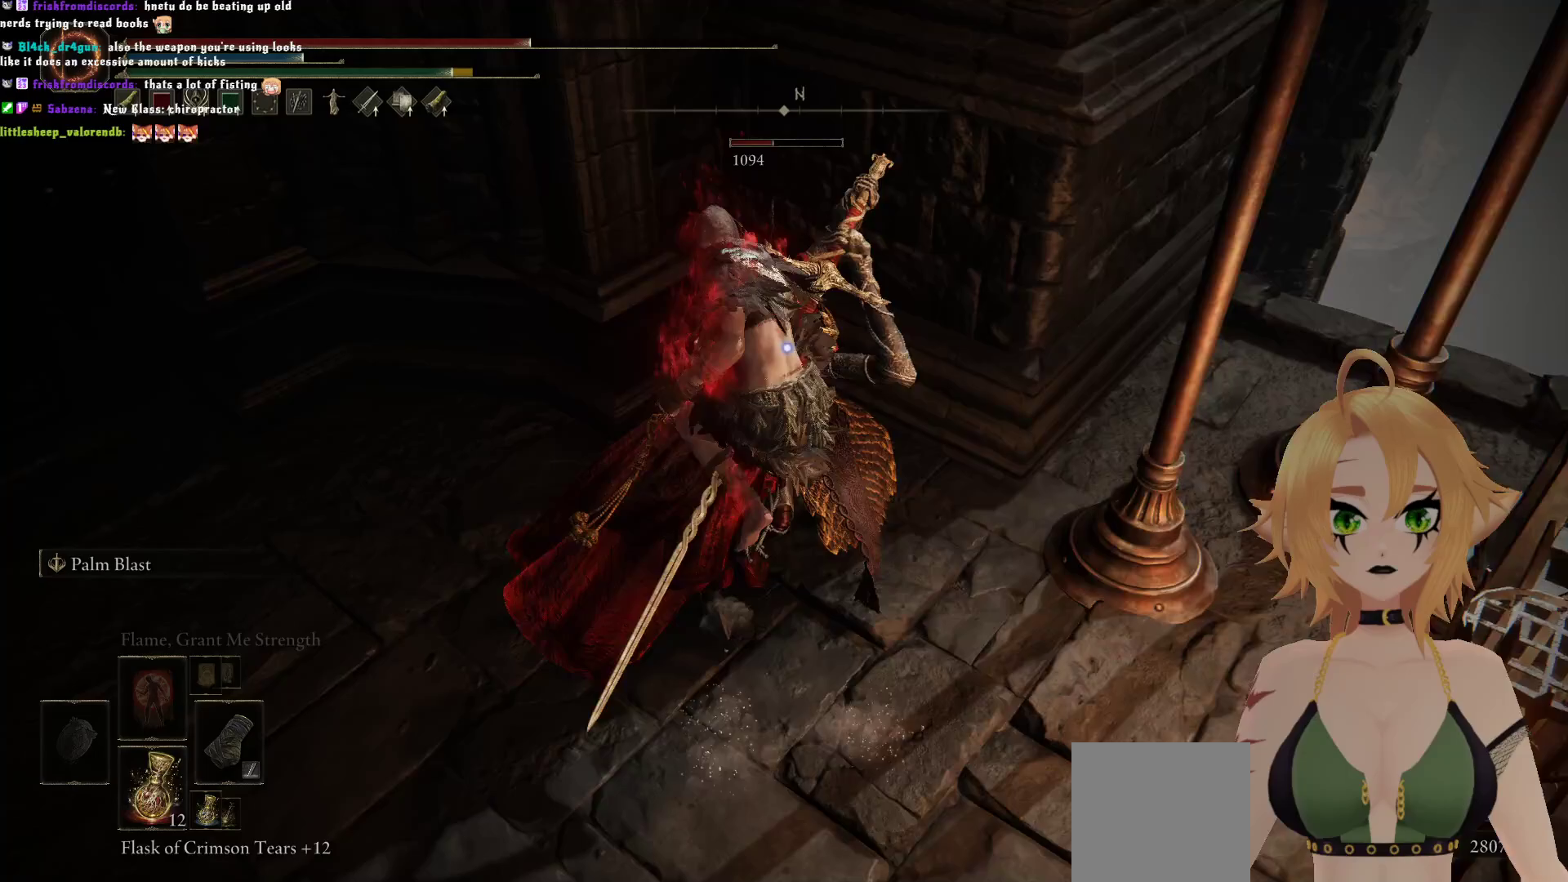
{"buttons": [], "left_stick": "up", "right_stick": "center", "events": []}
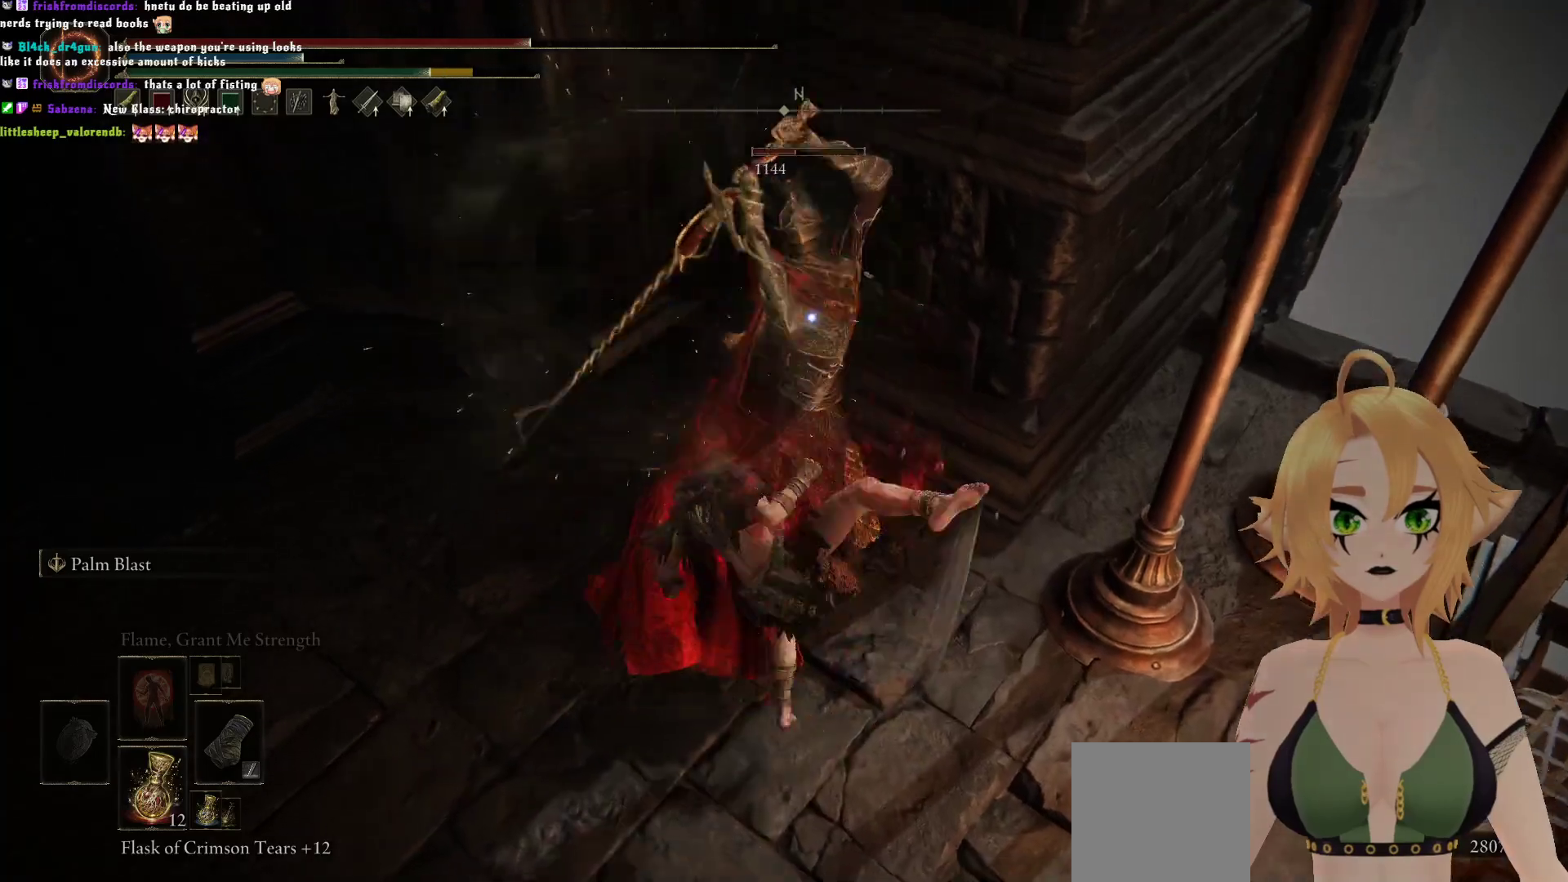
{"buttons": [], "left_stick": "center", "right_stick": "center", "events": [[167, "left_stick", "center"]]}
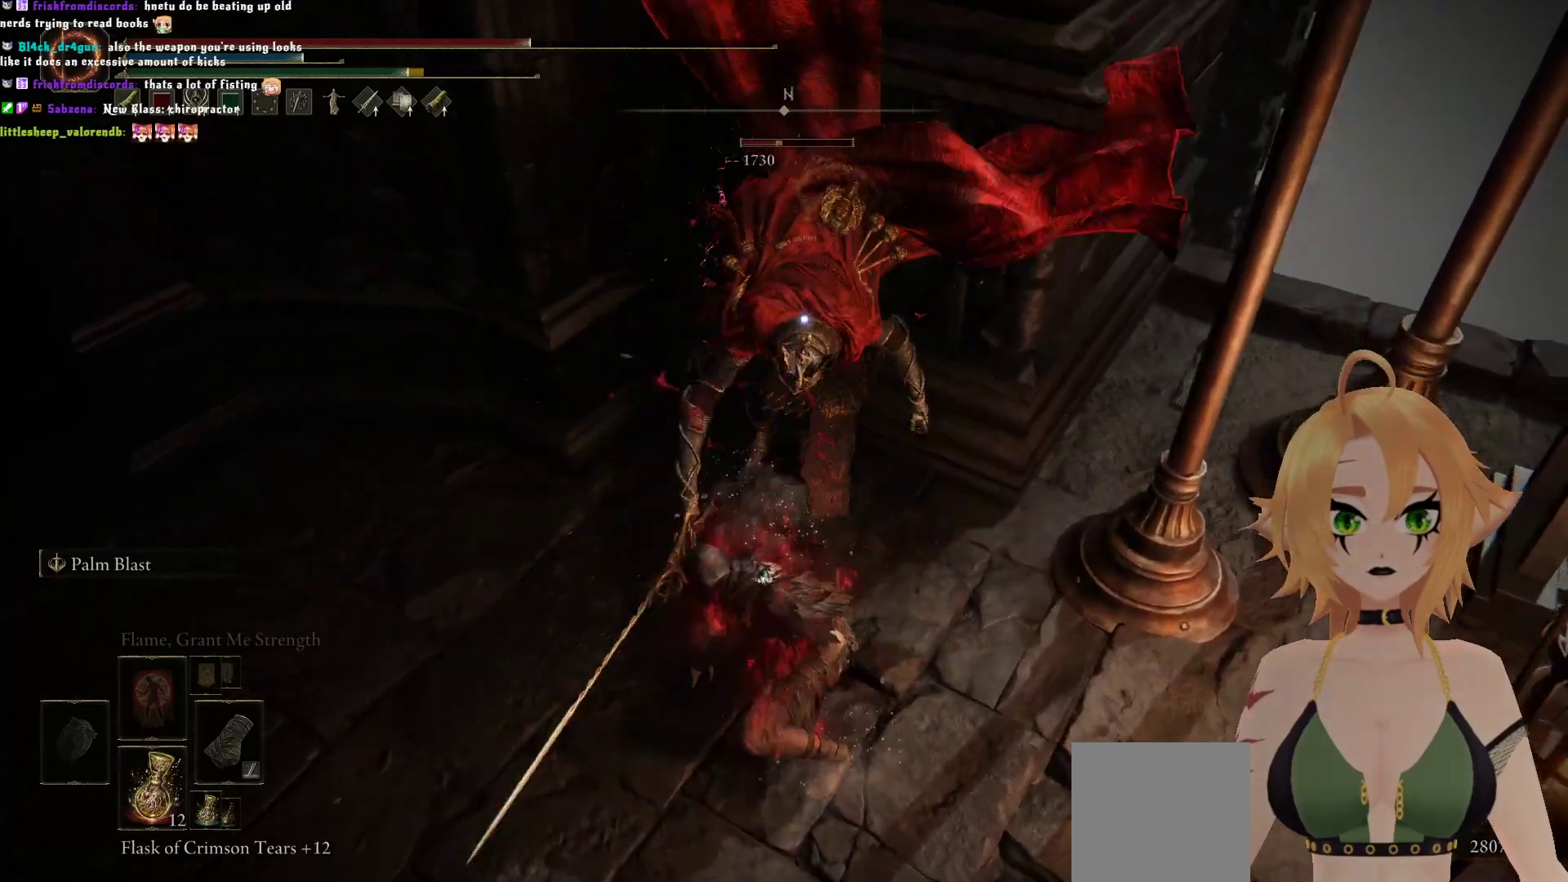
{"buttons": [], "left_stick": "center", "right_stick": "center", "events": [[333, "A", "down"], [433, "A", "up"]]}
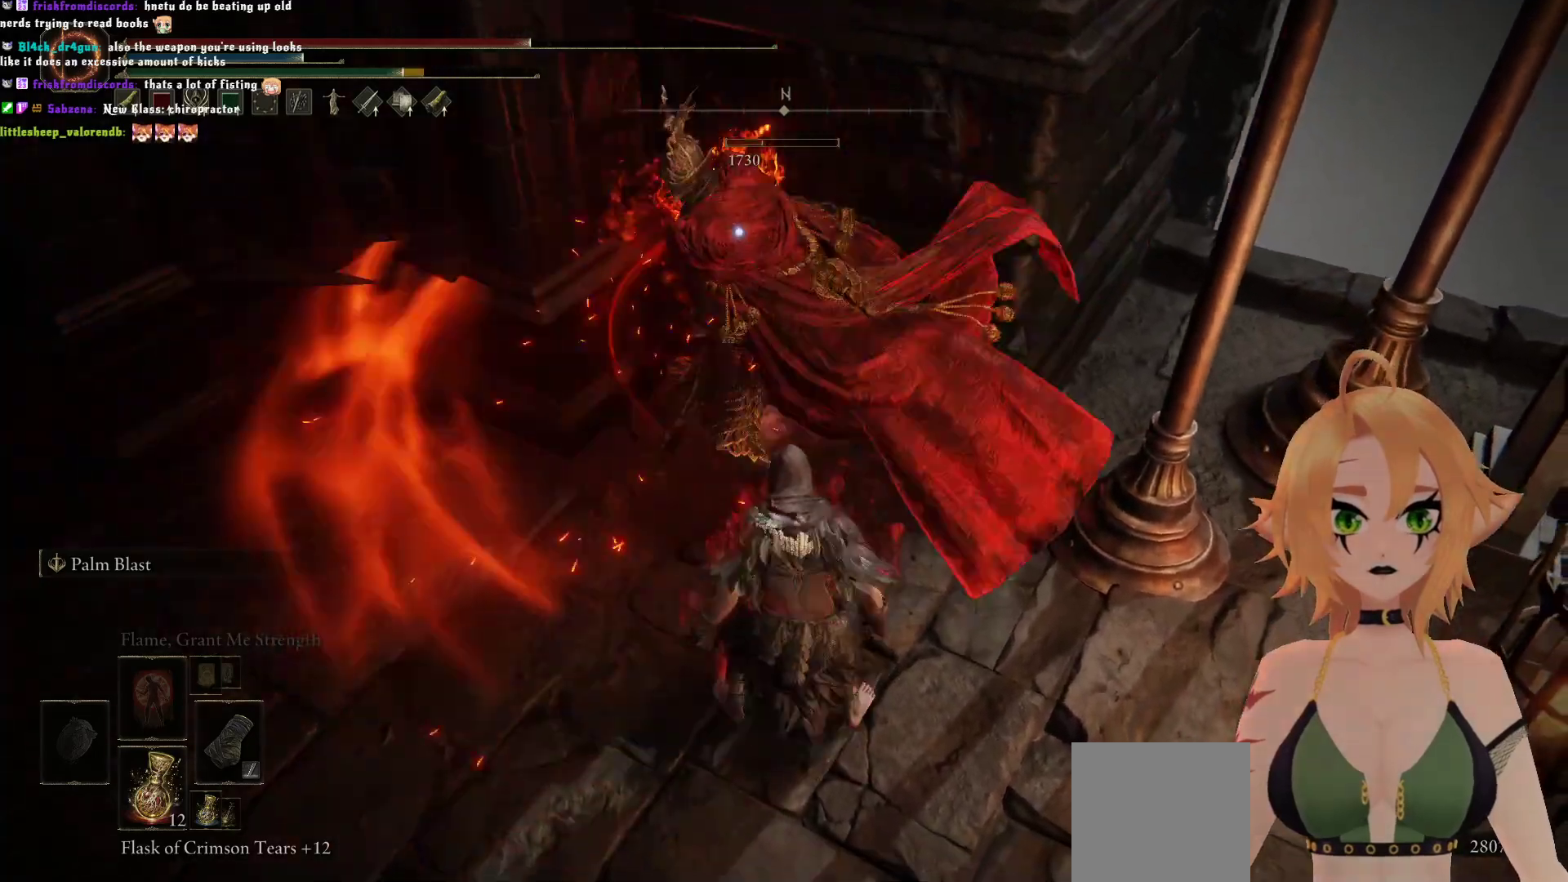
{"buttons": [], "left_stick": "up", "right_stick": "center", "events": [[17, "left_stick", "up"], [50, "R2", "down"], [183, "R2", "up"]]}
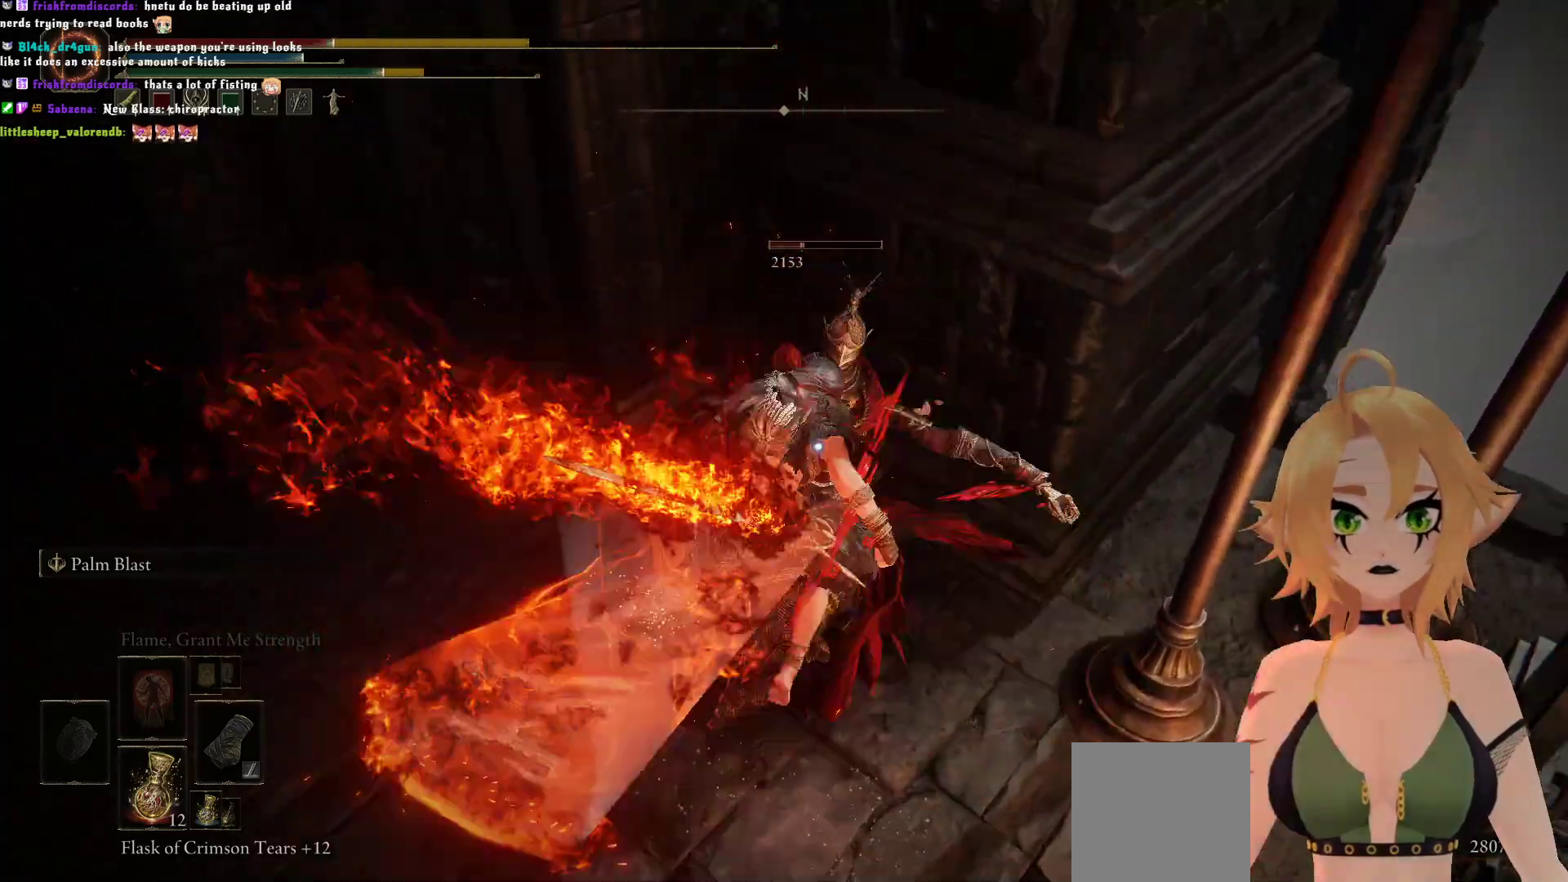
{"buttons": [], "left_stick": "up", "right_stick": "center", "events": []}
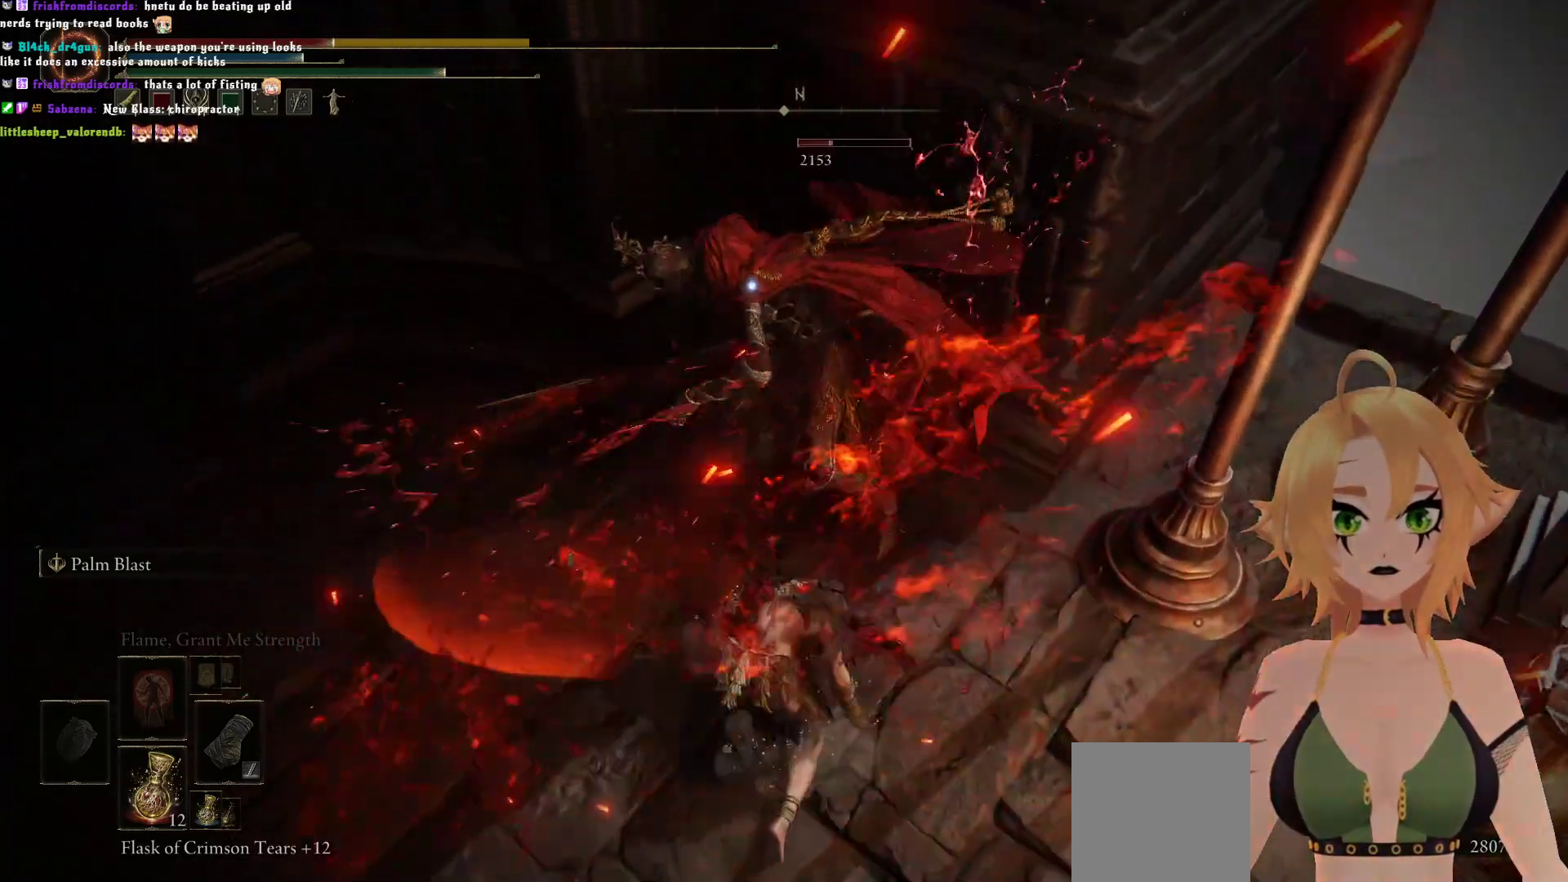
{"buttons": ["A"], "left_stick": "center", "right_stick": "center", "events": [[167, "left_stick", "center"], [417, "A", "down"]]}
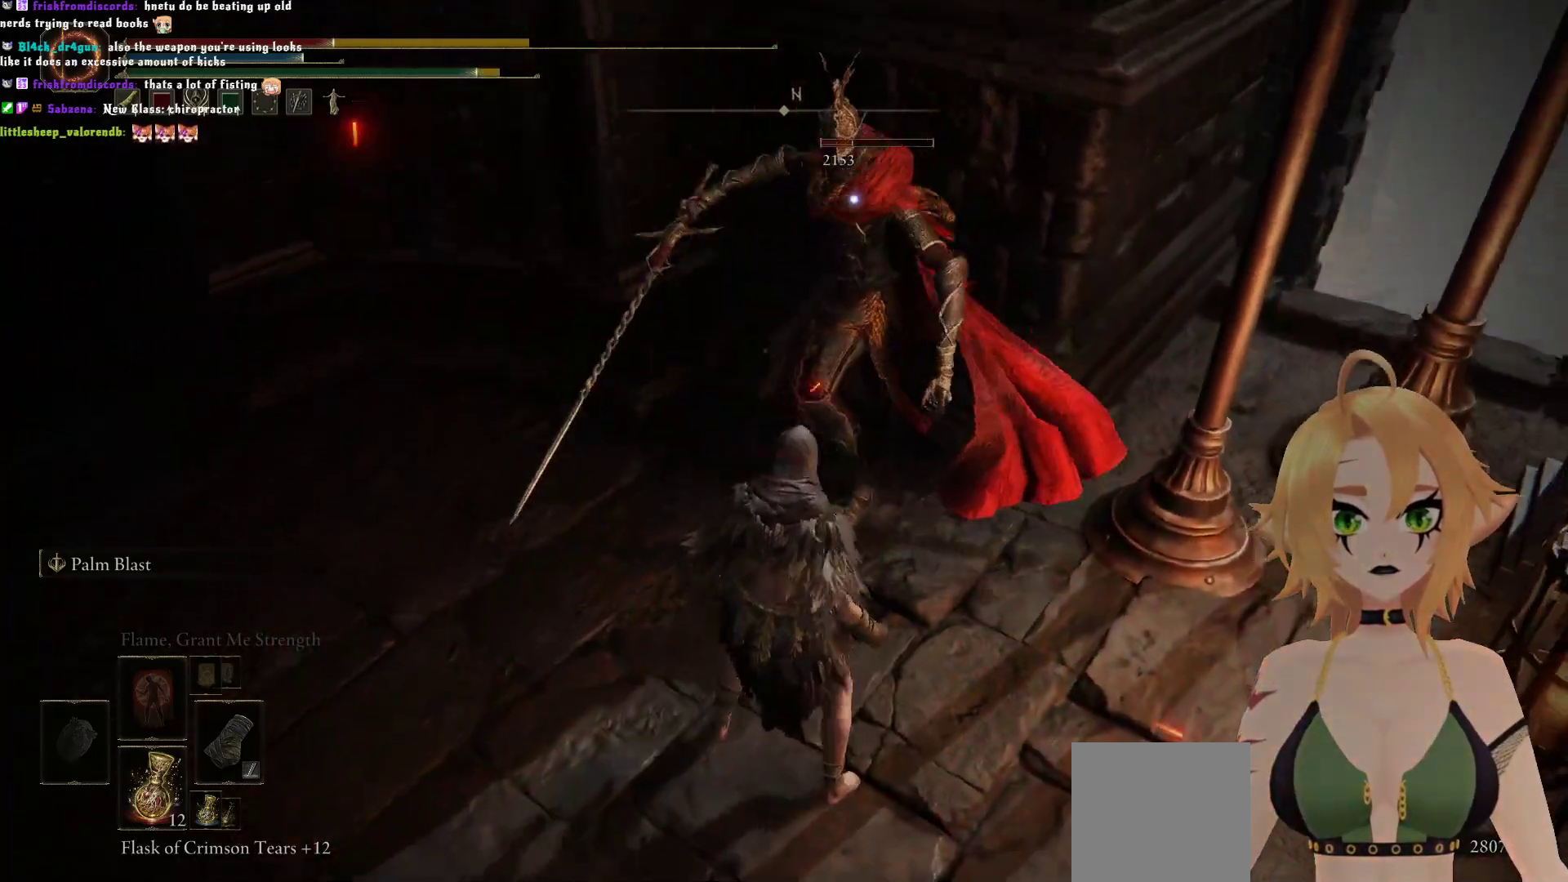
{"buttons": [], "left_stick": "up", "right_stick": "center", "events": [[17, "A", "up"], [17, "left_stick", "up"], [67, "R2", "down"], [250, "R2", "up"]]}
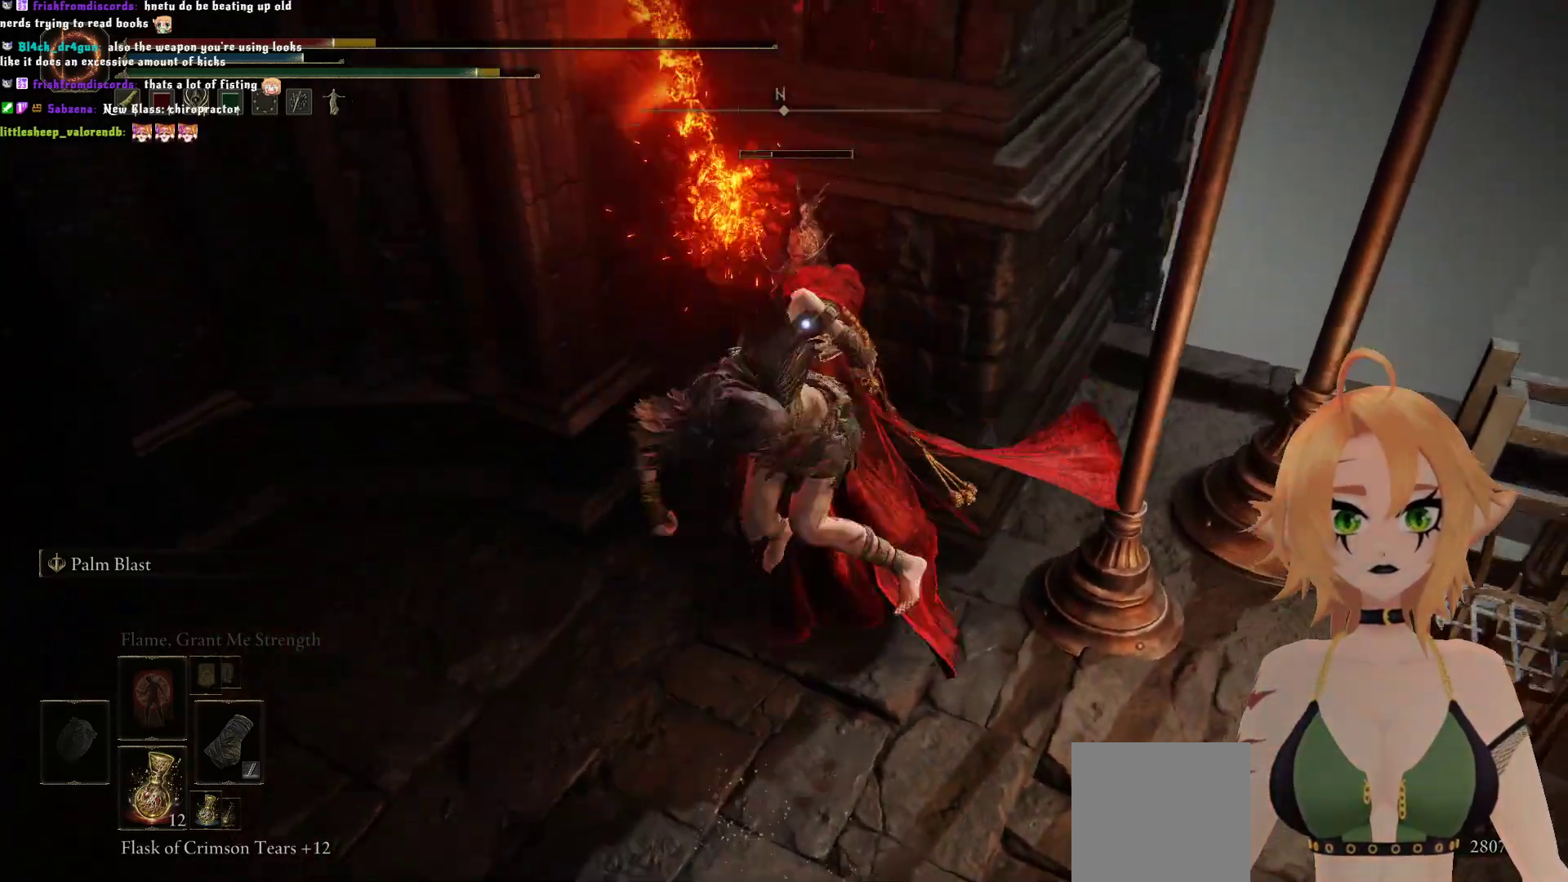
{"buttons": [], "left_stick": "up", "right_stick": "center", "events": []}
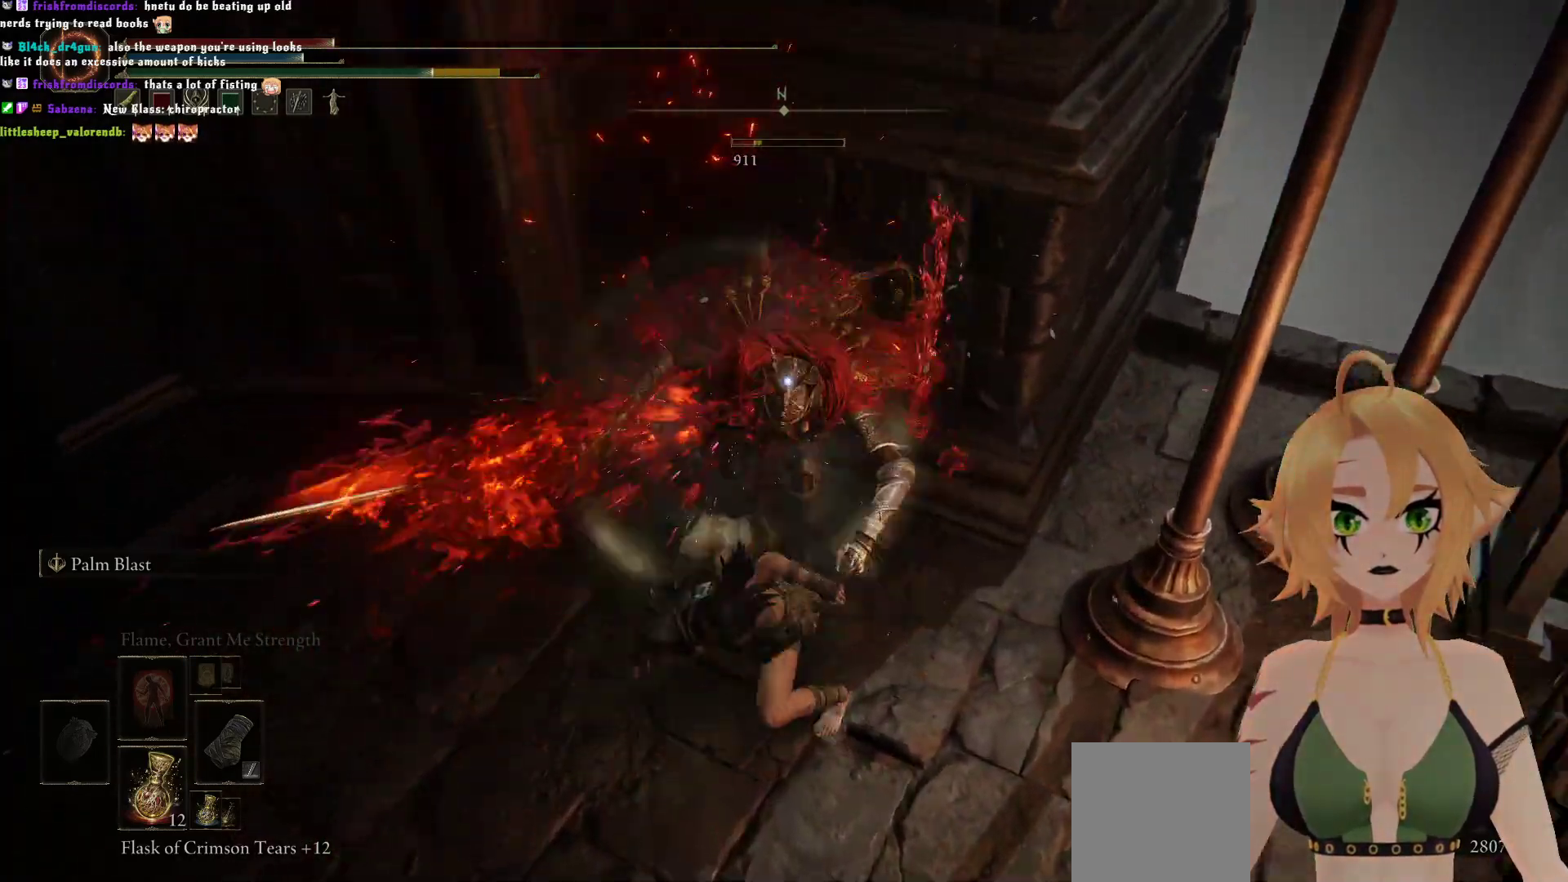
{"buttons": [], "left_stick": "center", "right_stick": "center"}
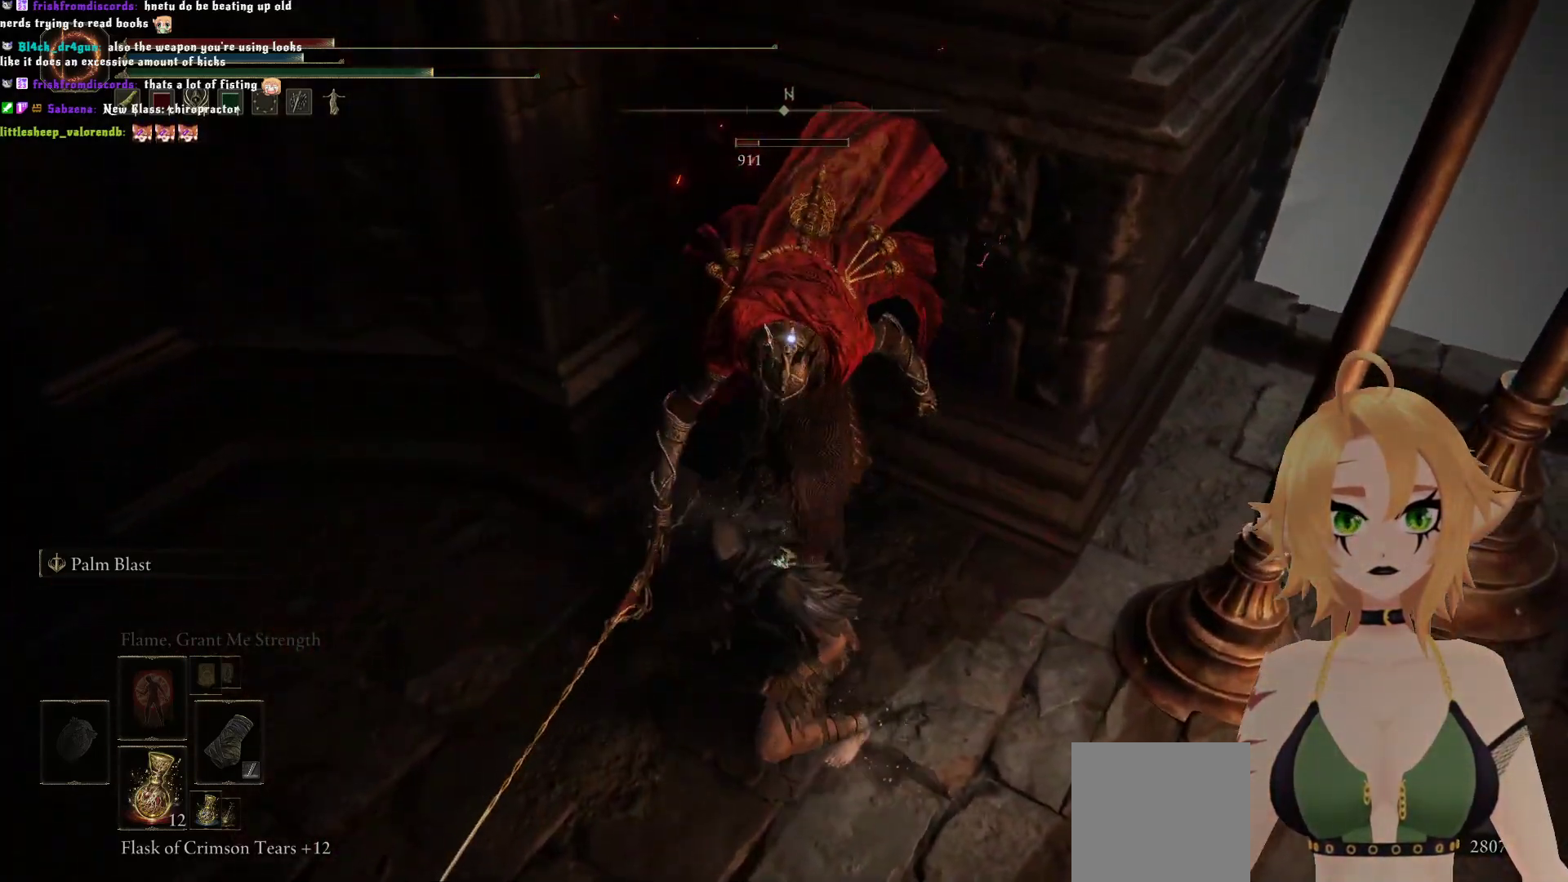
{"buttons": [], "left_stick": "up", "right_stick": "center", "events": [[117, "A", "down"], [200, "A", "up"], [250, "left_stick", "up"], [317, "R2", "down"], [500, "R2", "up"]]}
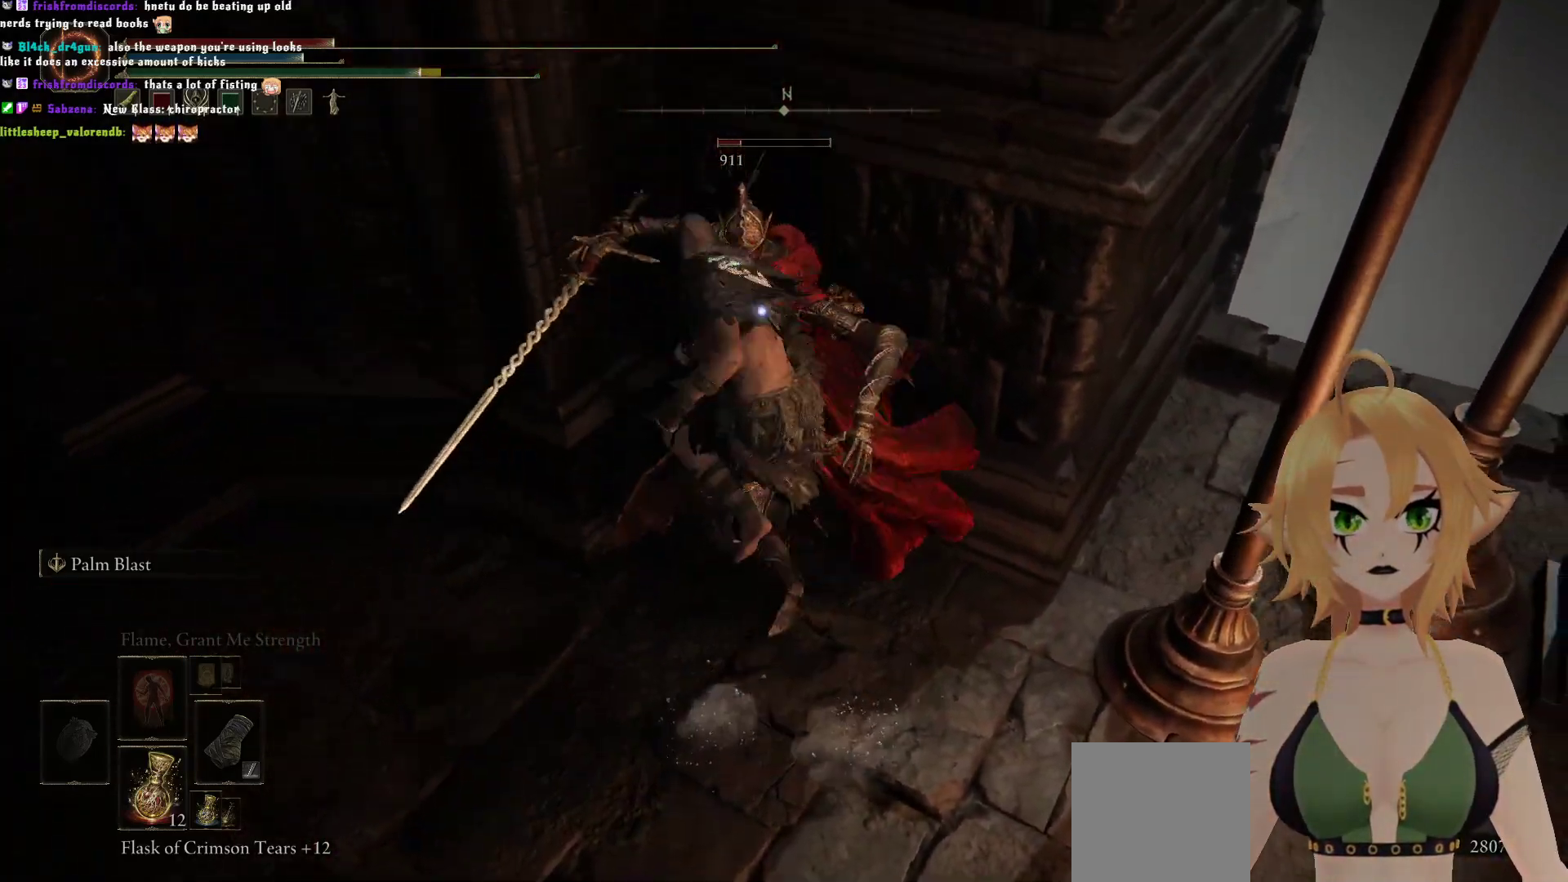
{"buttons": [], "left_stick": "up", "right_stick": "center", "events": []}
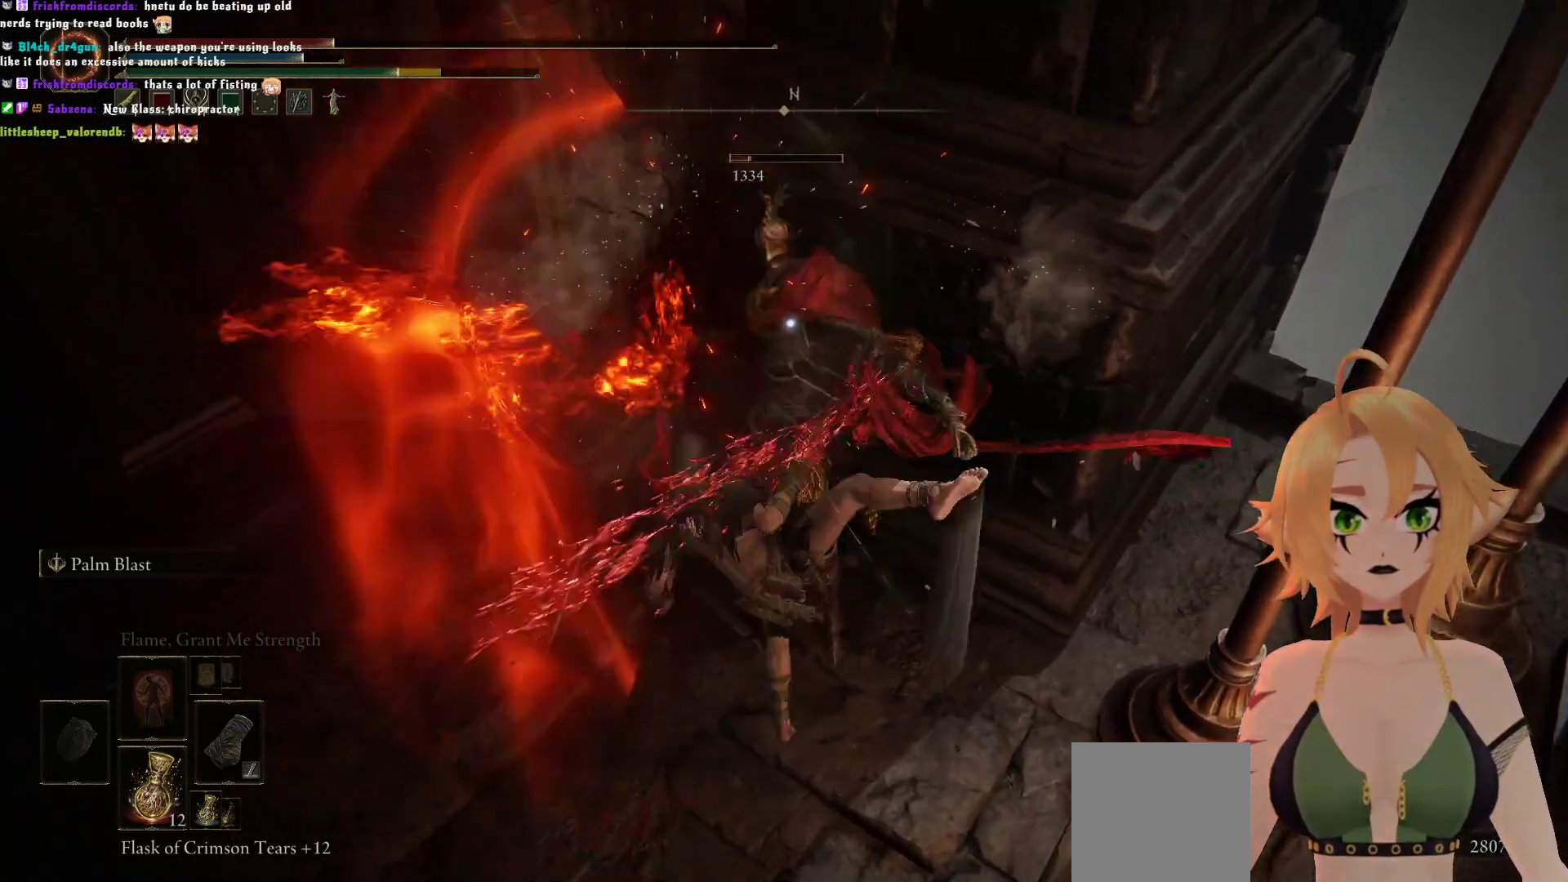
{"buttons": [], "left_stick": "center", "right_stick": "center", "events": [[317, "left_stick", "center"]]}
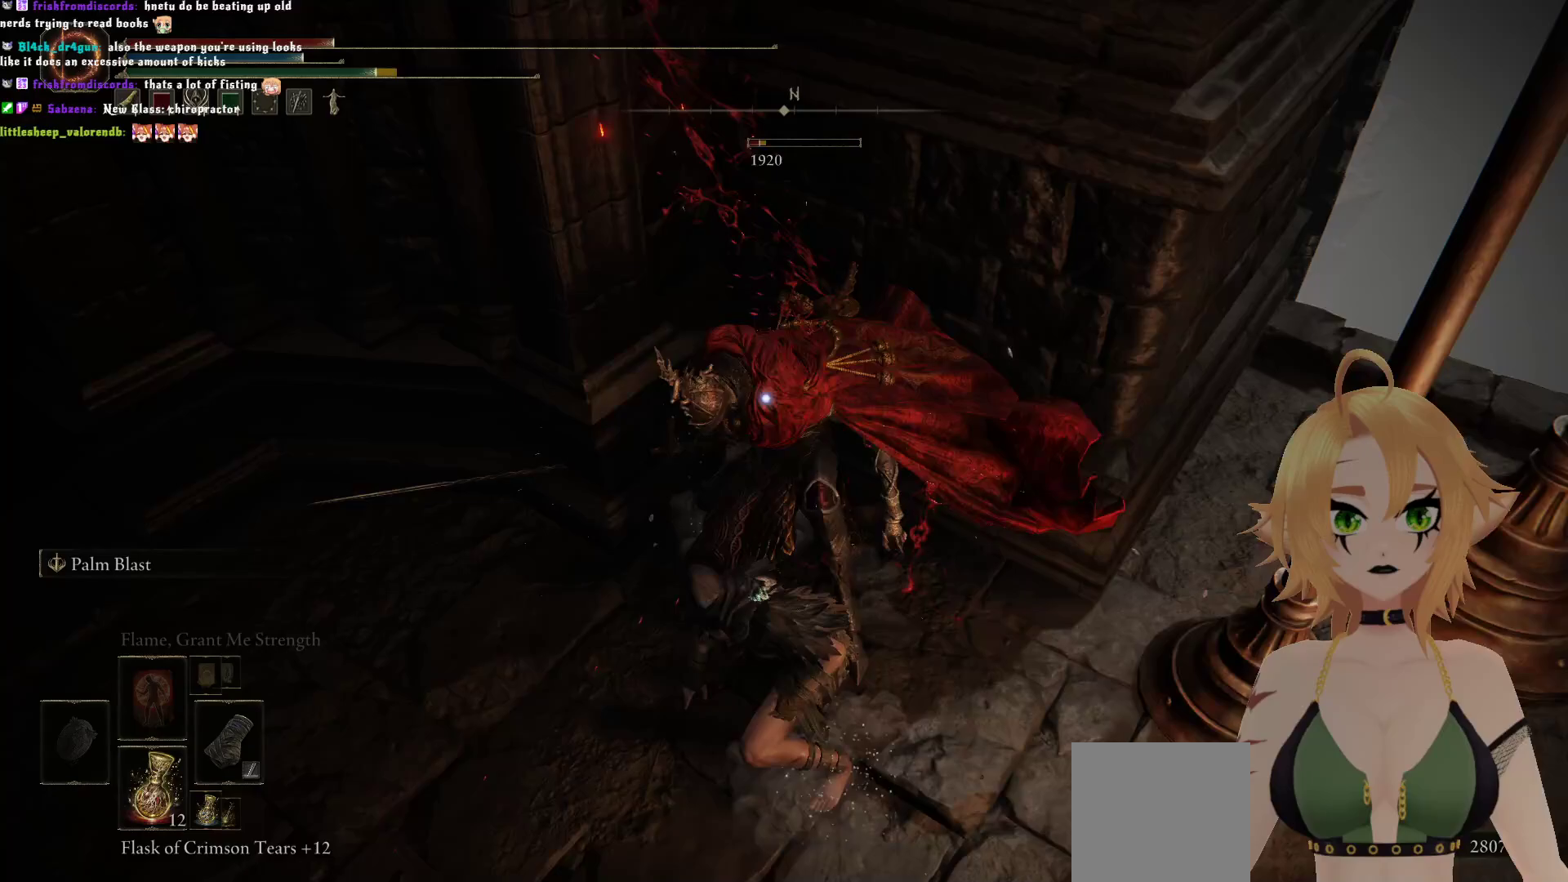
{"buttons": [], "left_stick": "center", "right_stick": "center", "events": [[117, "left_stick", "left"], [233, "left_stick", "up-left"], [500, "left_stick", "center"]]}